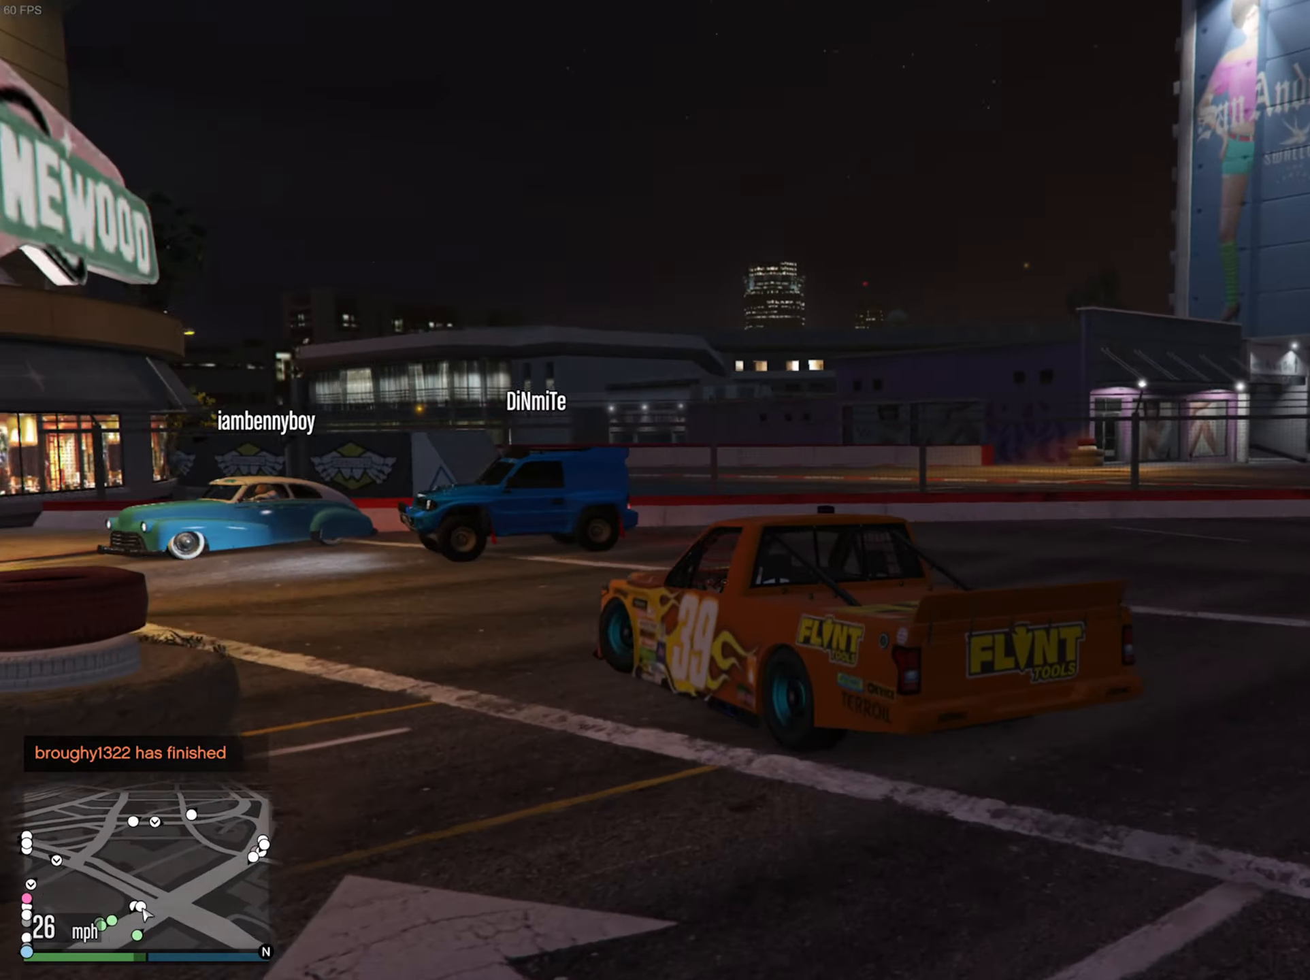
Gameplay with a controller (Xbox layout); each line is a JSON object with the inputs held at the frame after it. "events" lists button and stick changes between this image and that frame as [ms after this image, input, new state], when the widget could be followed in between.
{"buttons": [], "left_stick": "down-left", "right_stick": "center", "events": []}
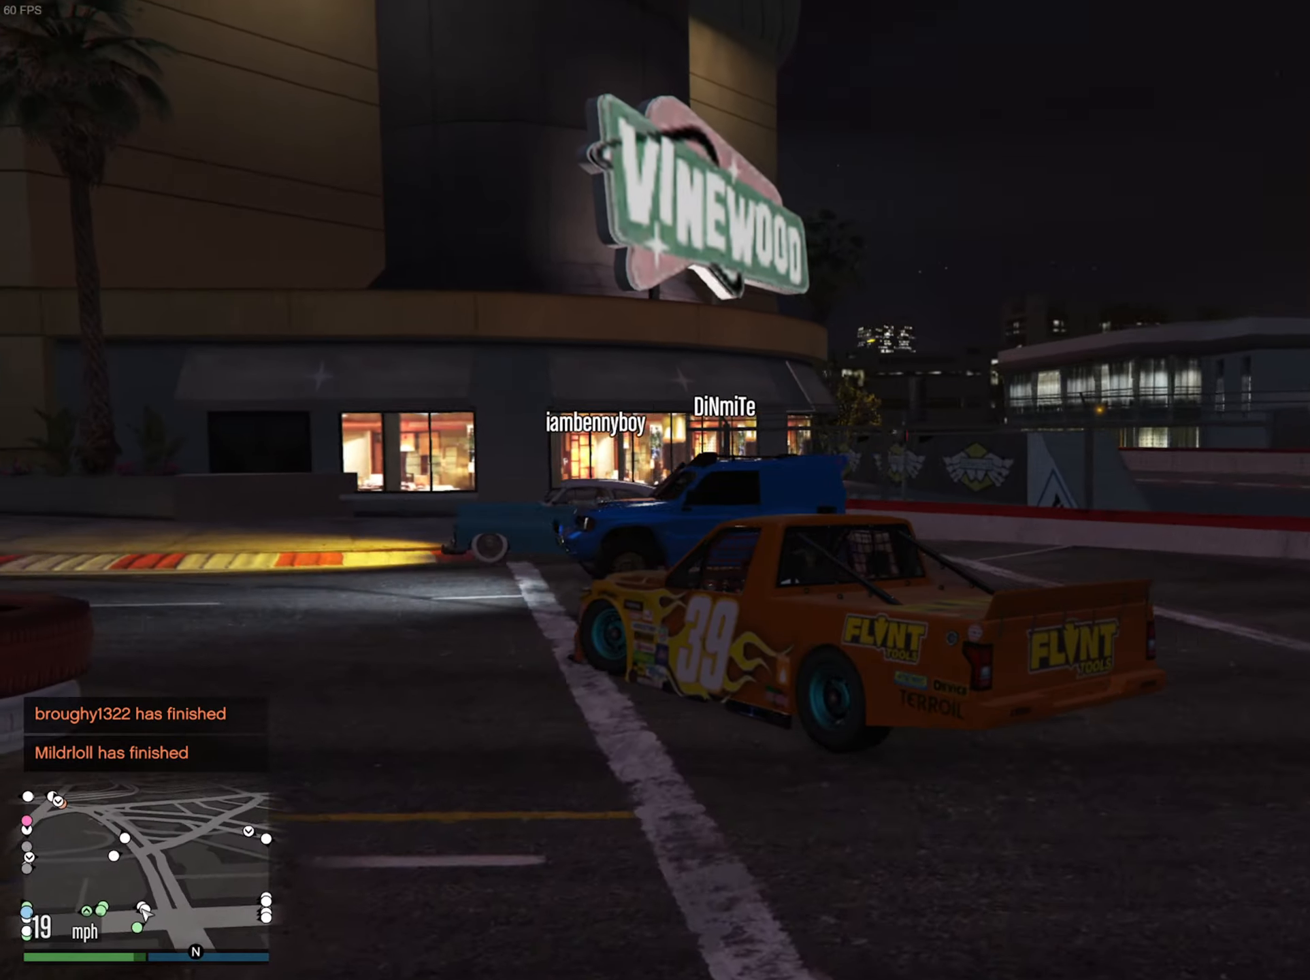
{"buttons": ["R2"], "left_stick": "center", "right_stick": "center", "events": [[50, "R2", "down"], [150, "R2", "up"], [284, "R2", "down"], [400, "left_stick", "center"]]}
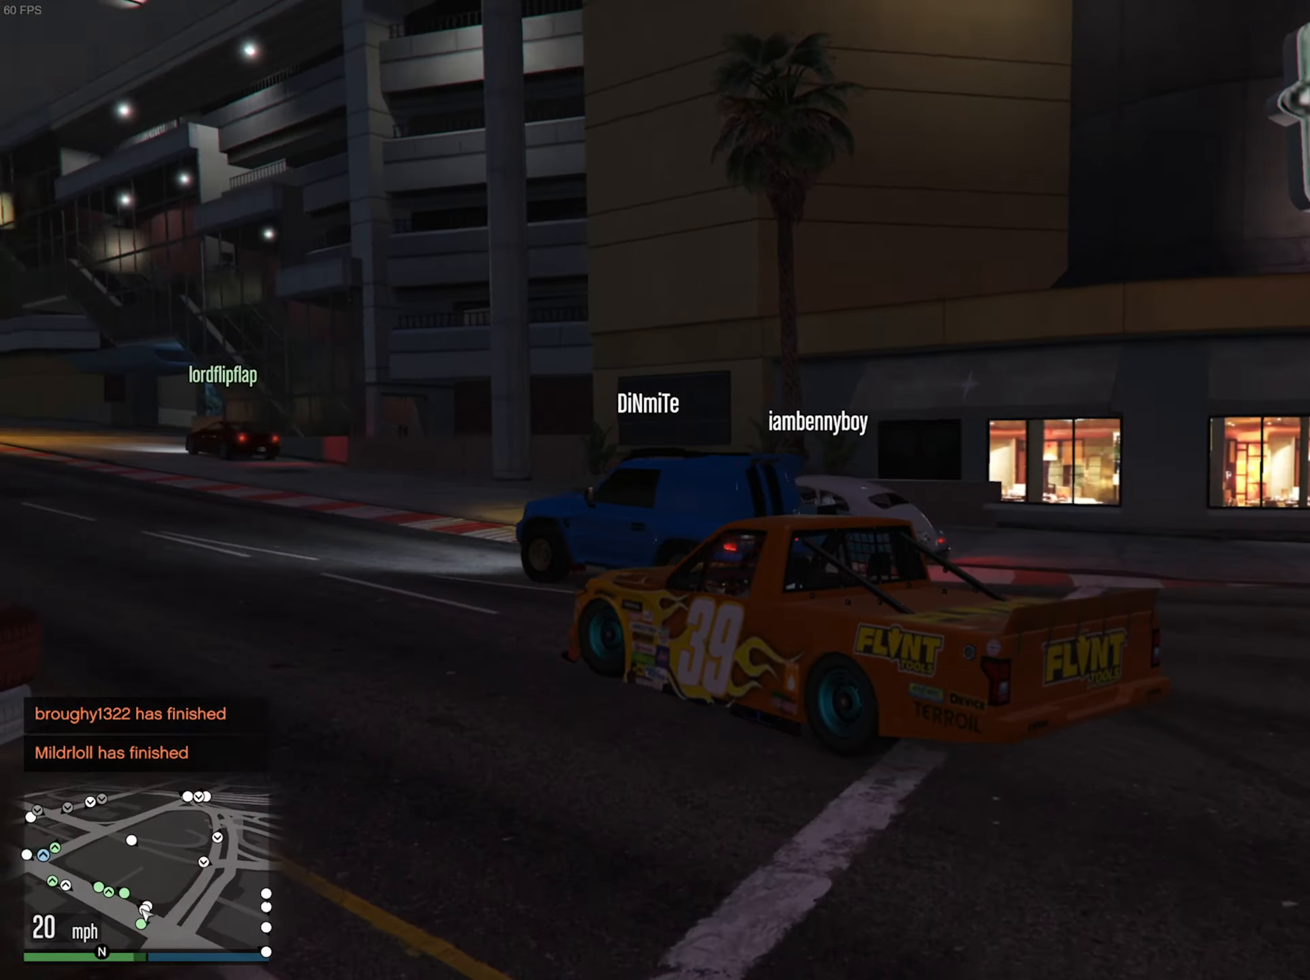
{"buttons": ["R2"], "left_stick": "left", "right_stick": "center", "events": [[450, "left_stick", "left"]]}
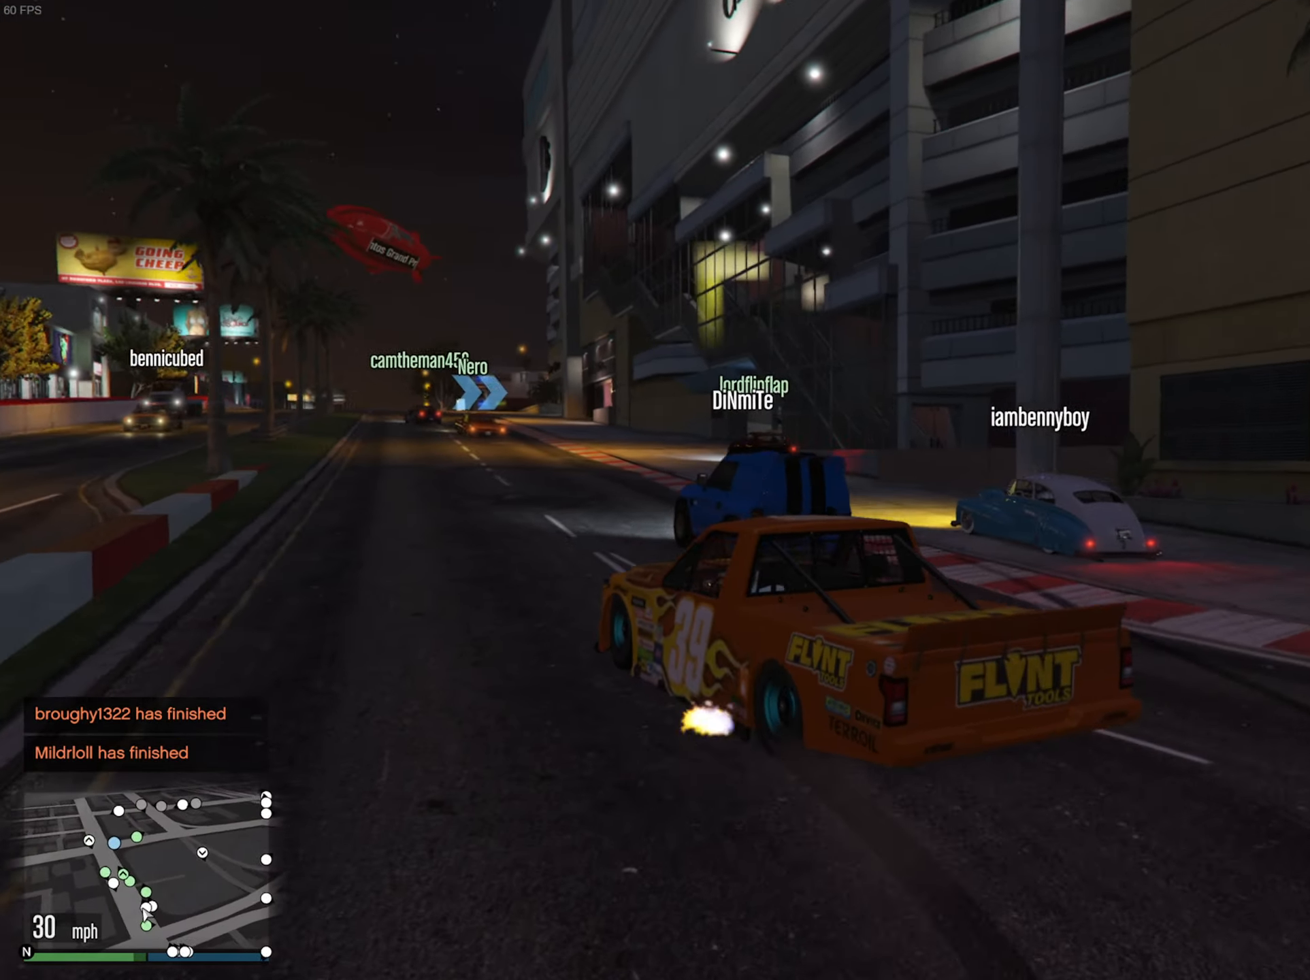
{"buttons": ["R2"], "left_stick": "center", "right_stick": "center", "events": [[50, "left_stick", "center"]]}
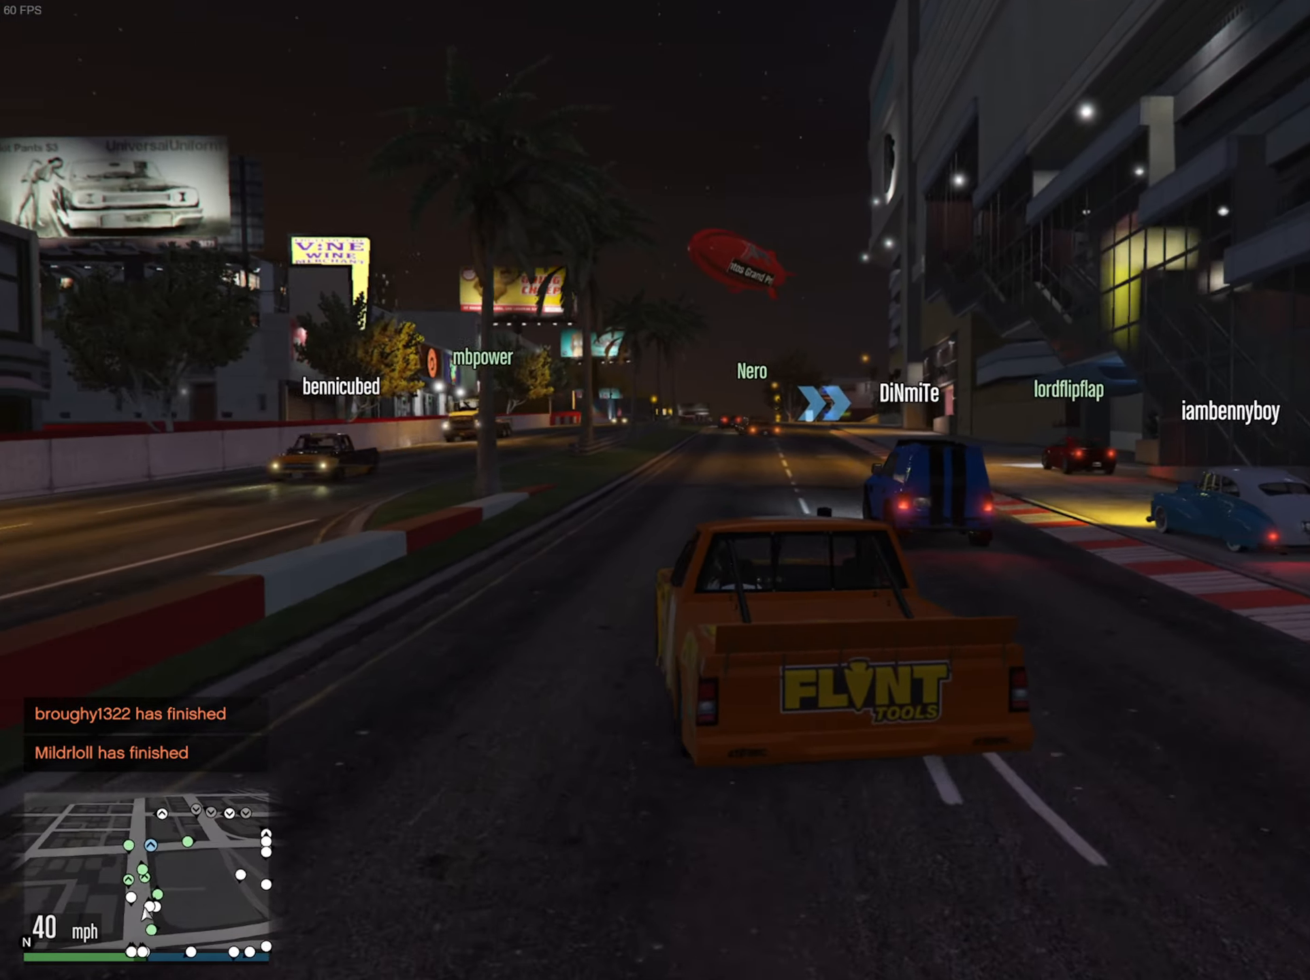
{"buttons": ["R2"], "left_stick": "center", "right_stick": "center", "events": [[150, "left_stick", "down-right"], [267, "left_stick", "center"]]}
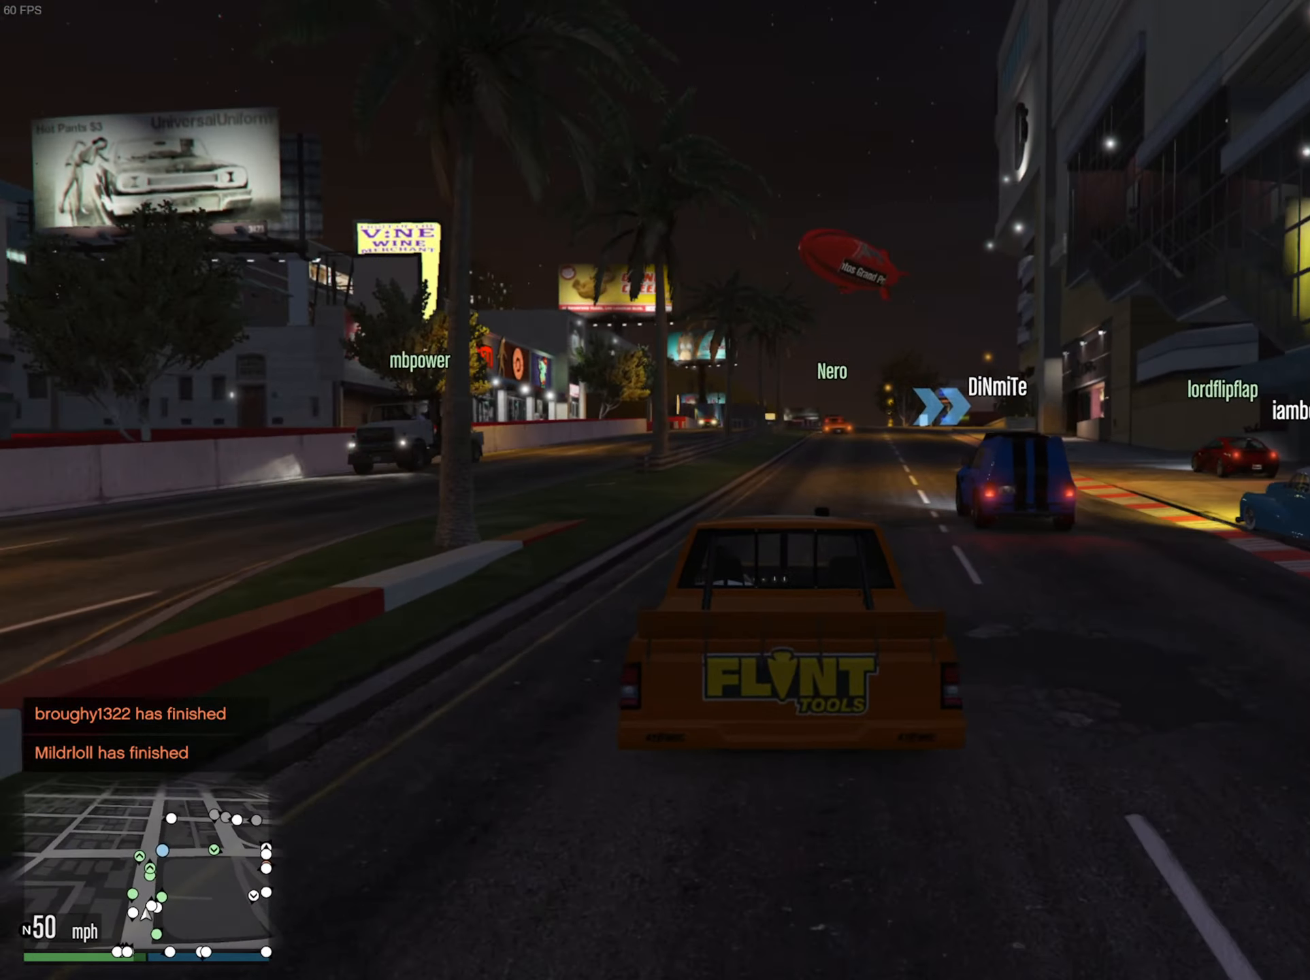
{"buttons": ["R2"], "left_stick": "center", "right_stick": "center", "events": [[384, "left_stick", "down-right"], [500, "left_stick", "center"]]}
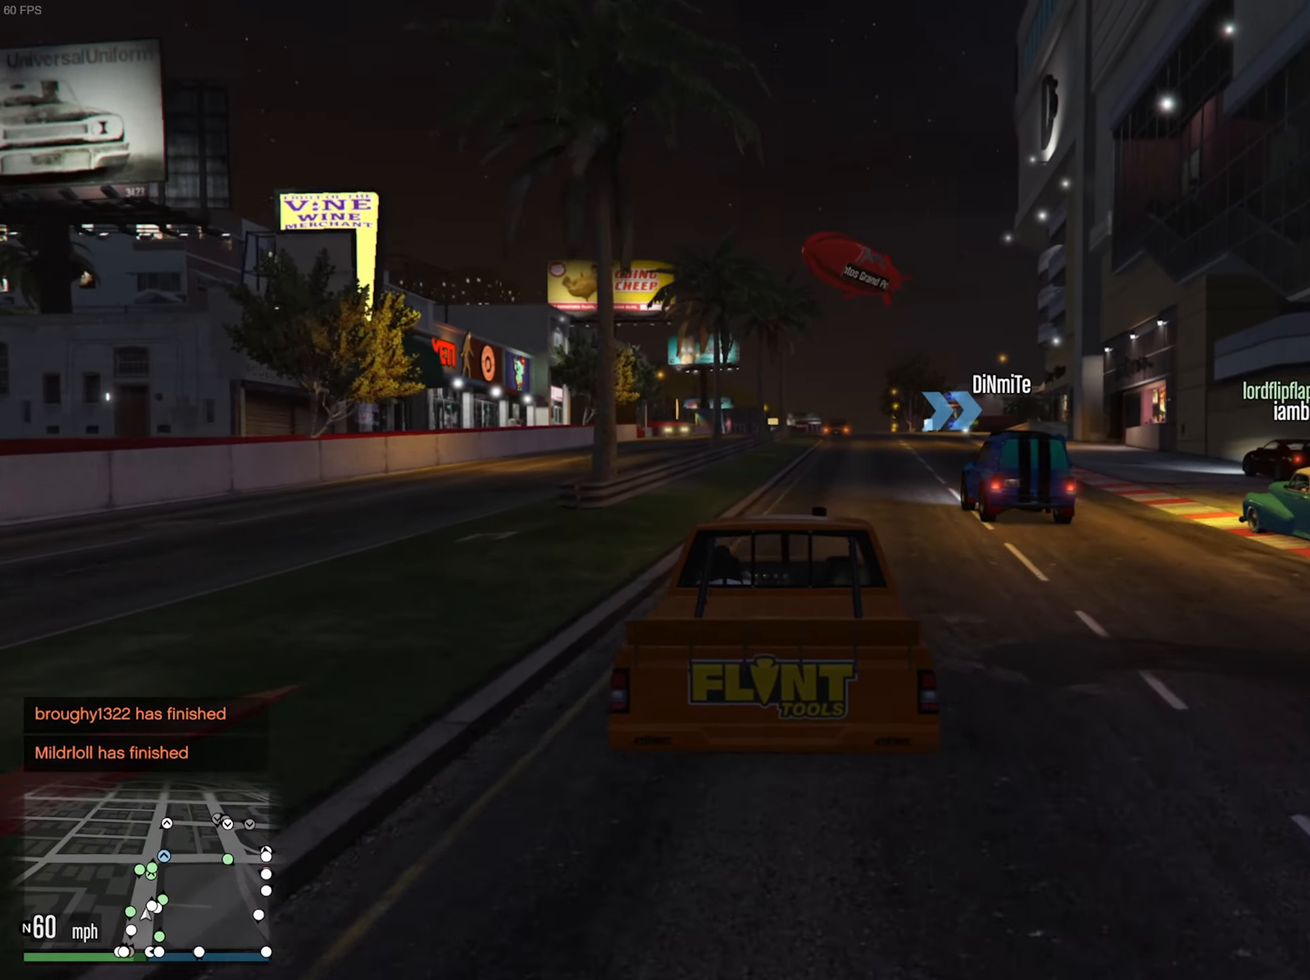
{"buttons": ["R2"], "left_stick": "center", "right_stick": "center", "events": []}
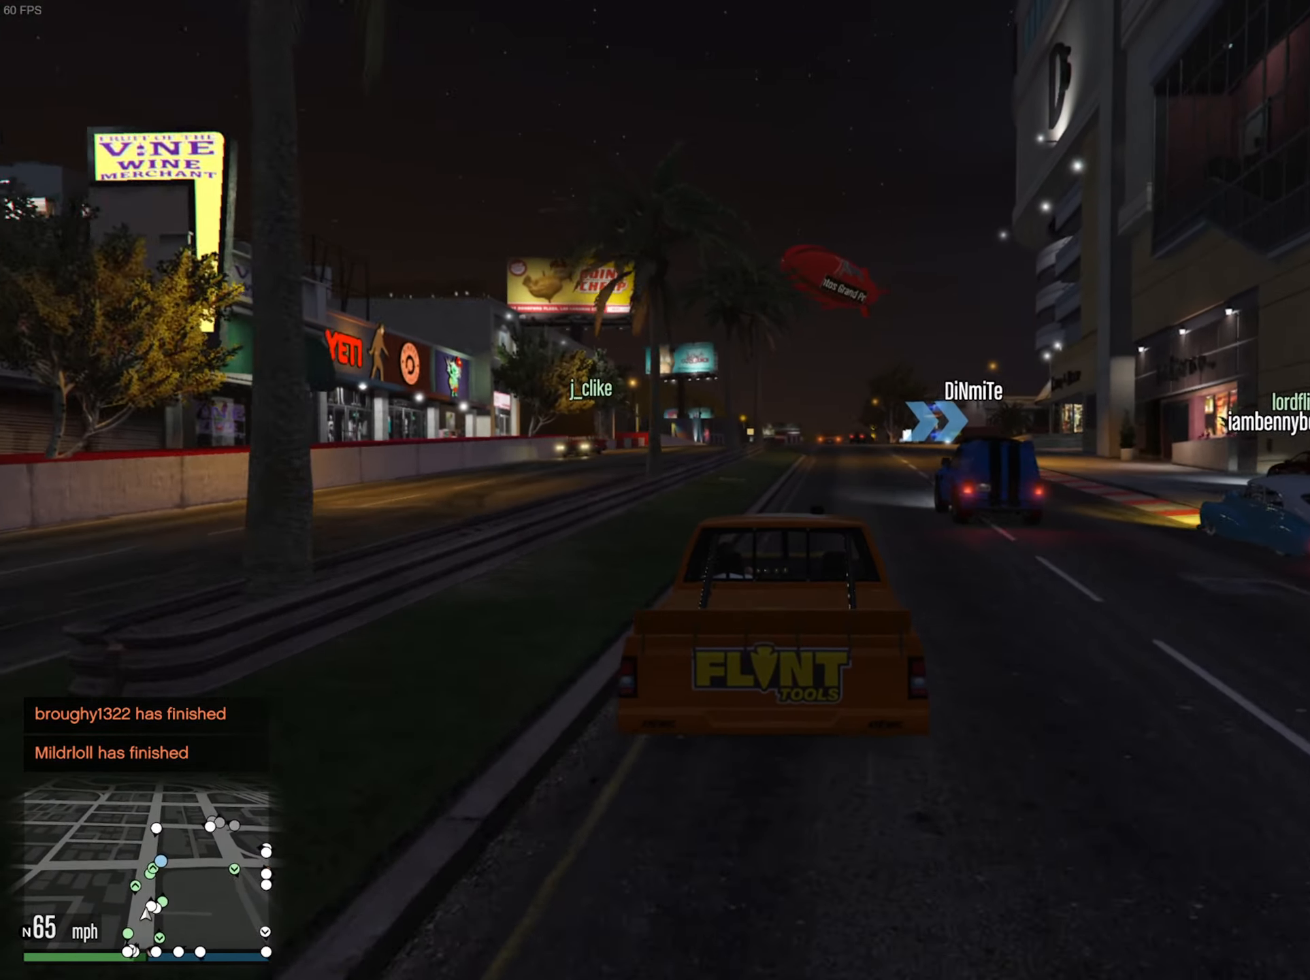
{"buttons": ["R2"], "left_stick": "center", "right_stick": "center", "events": [[317, "left_stick", "down-right"], [367, "left_stick", "center"]]}
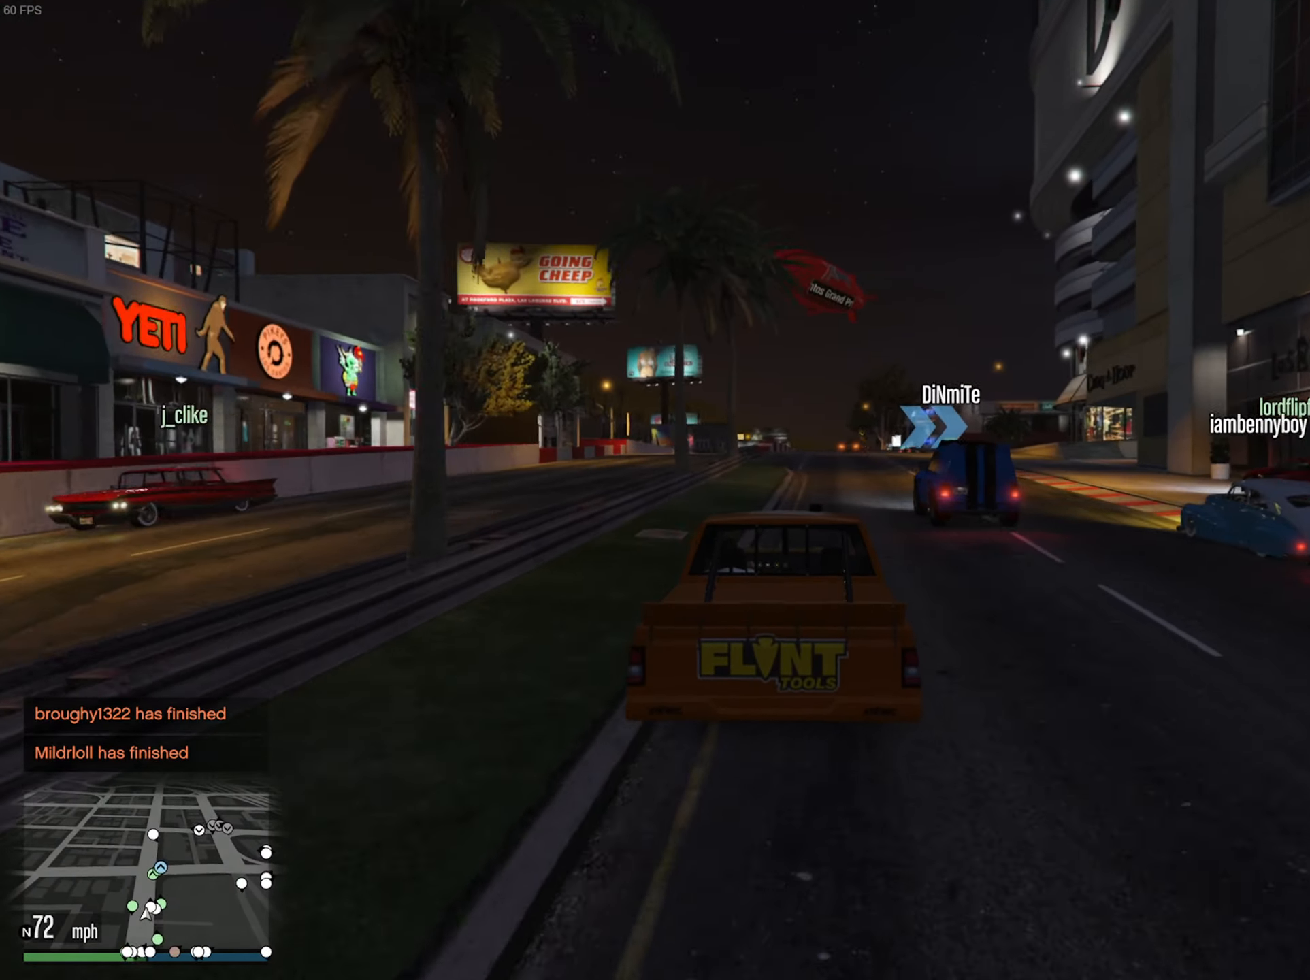
{"buttons": ["R2"], "left_stick": "left", "right_stick": "center", "events": [[400, "left_stick", "left"]]}
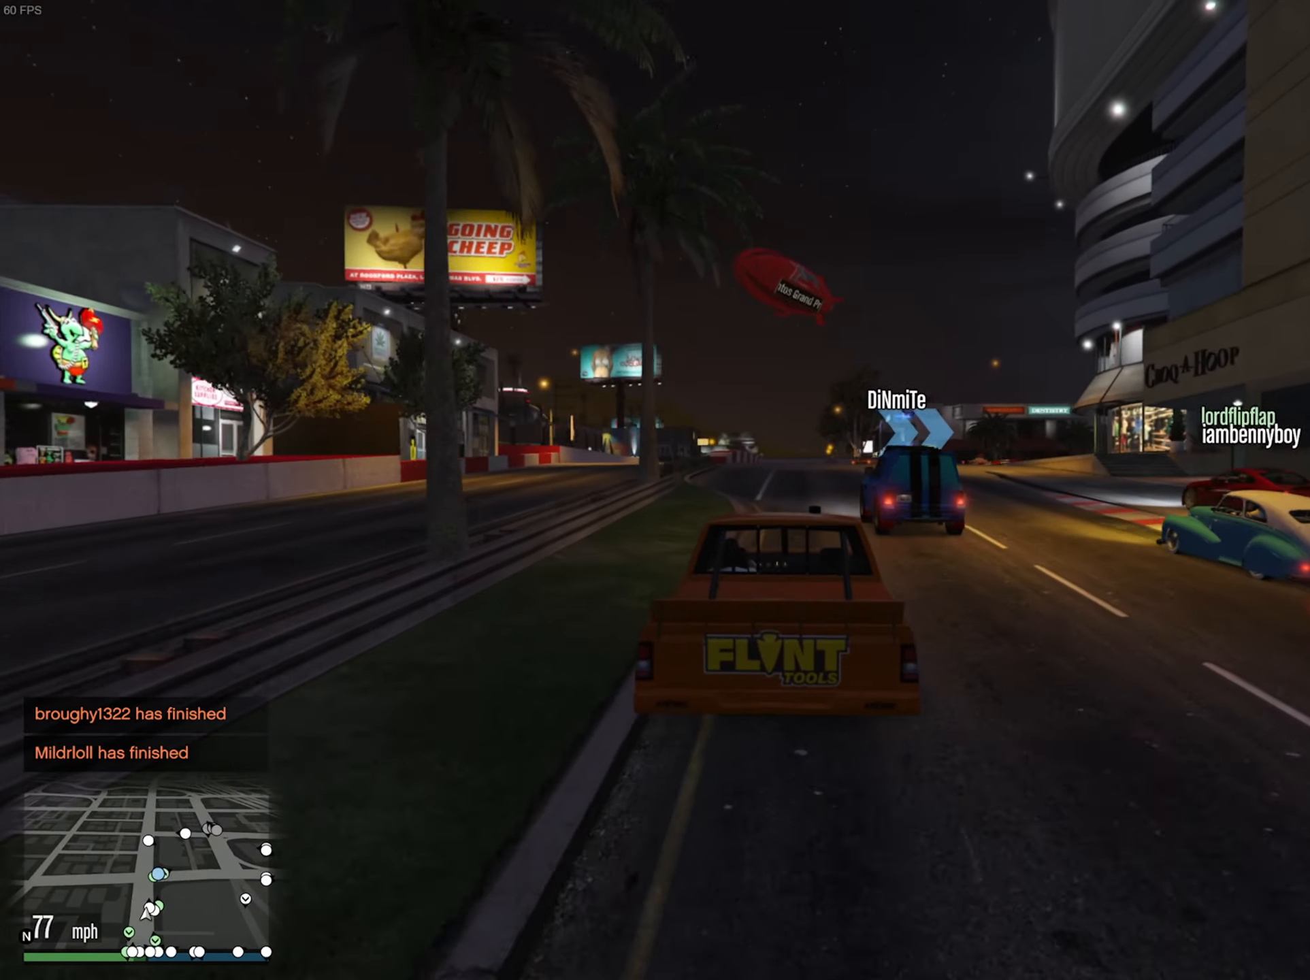
{"buttons": ["R2"], "left_stick": "center", "right_stick": "center", "events": [[67, "left_stick", "center"], [334, "left_stick", "left"], [450, "left_stick", "center"]]}
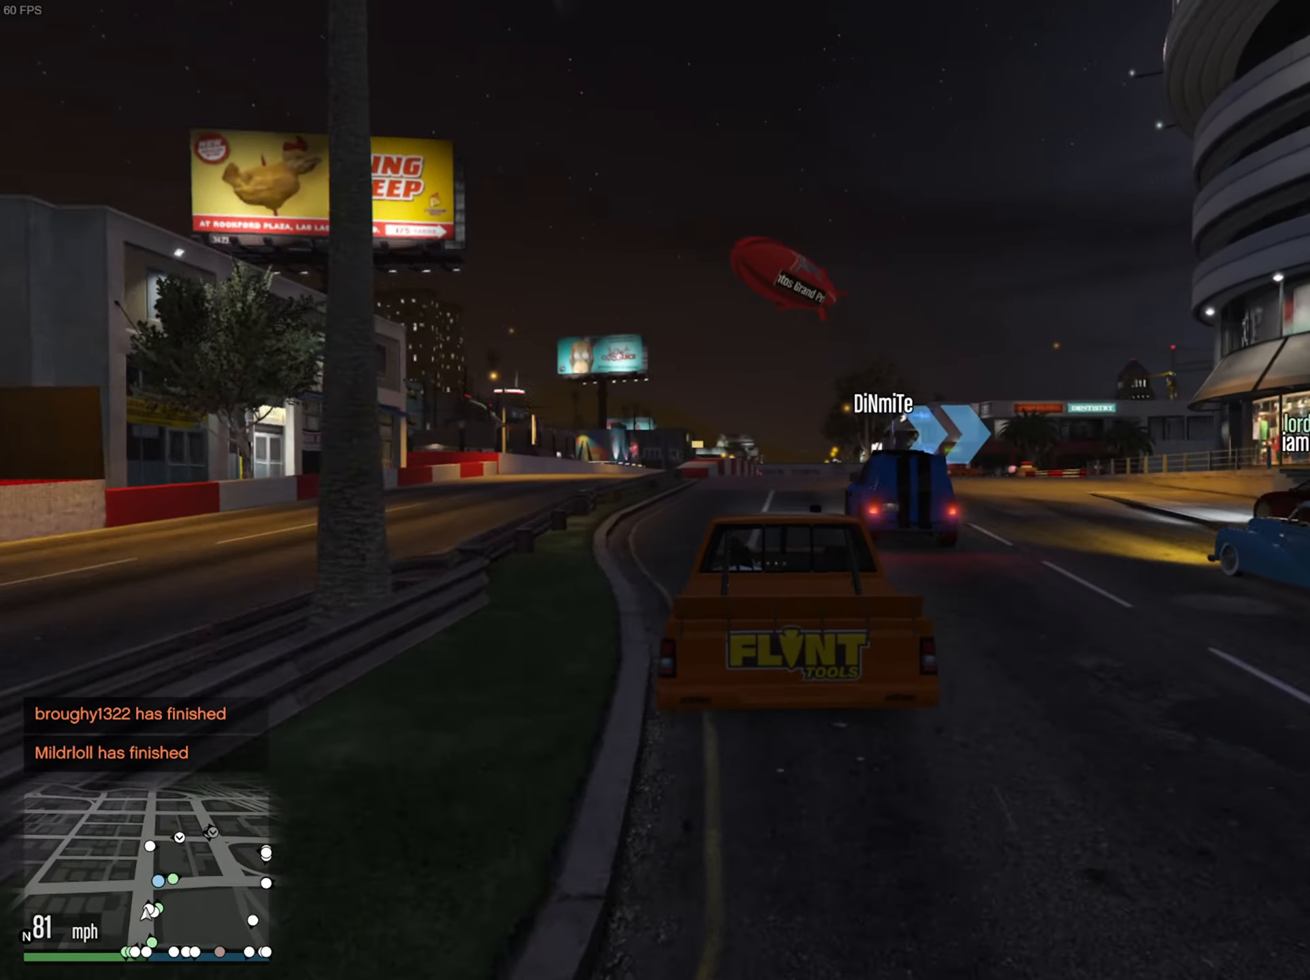
{"buttons": [], "left_stick": "center", "right_stick": "center", "events": [[217, "R2", "up"]]}
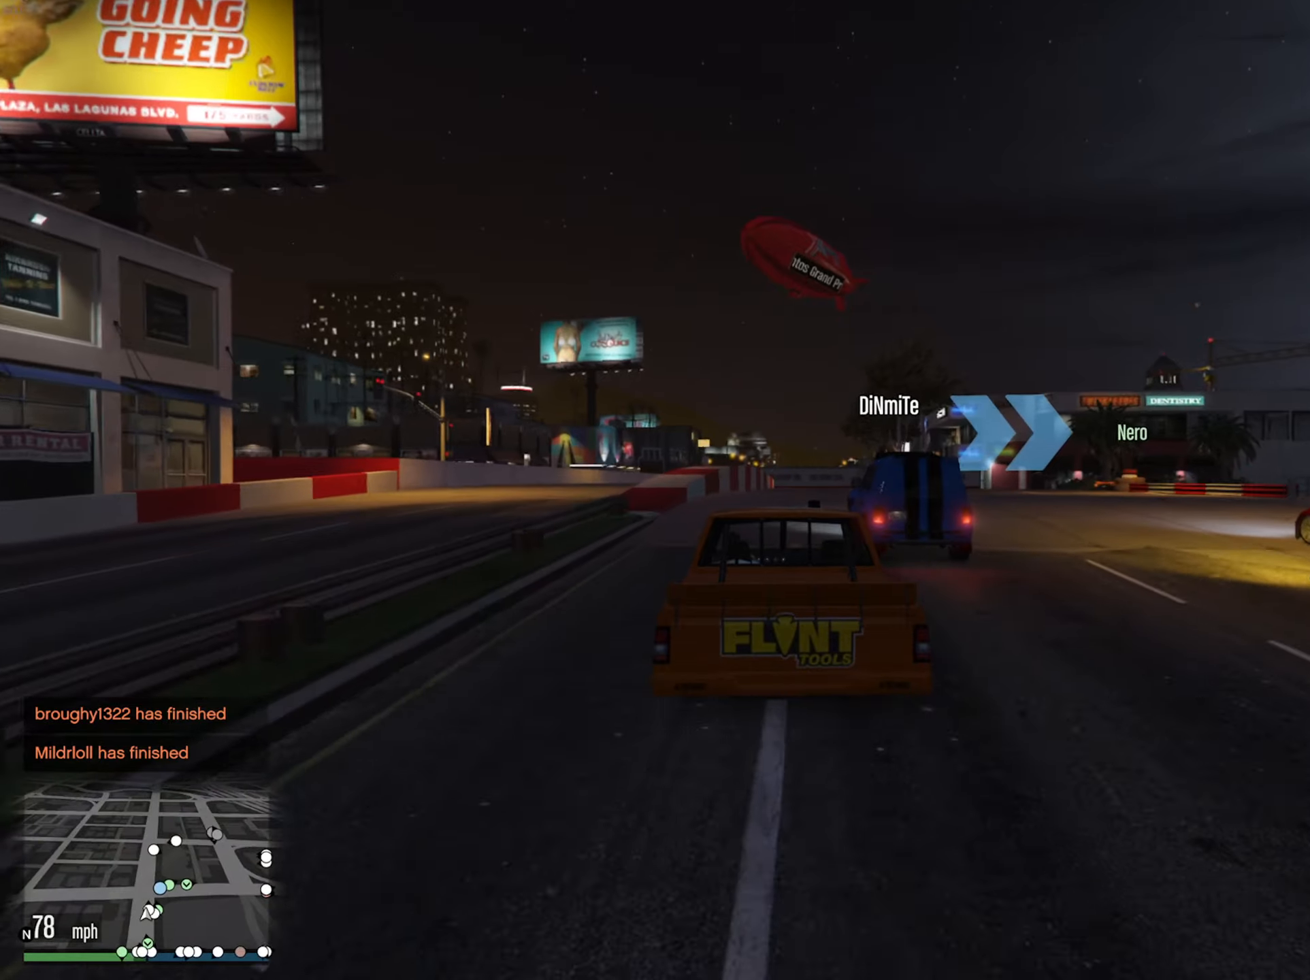
{"buttons": [], "left_stick": "down-right", "right_stick": "center", "events": [[100, "L2", "down"], [133, "left_stick", "down-right"], [300, "L2", "up"], [316, "left_stick", "center"], [433, "left_stick", "down-right"]]}
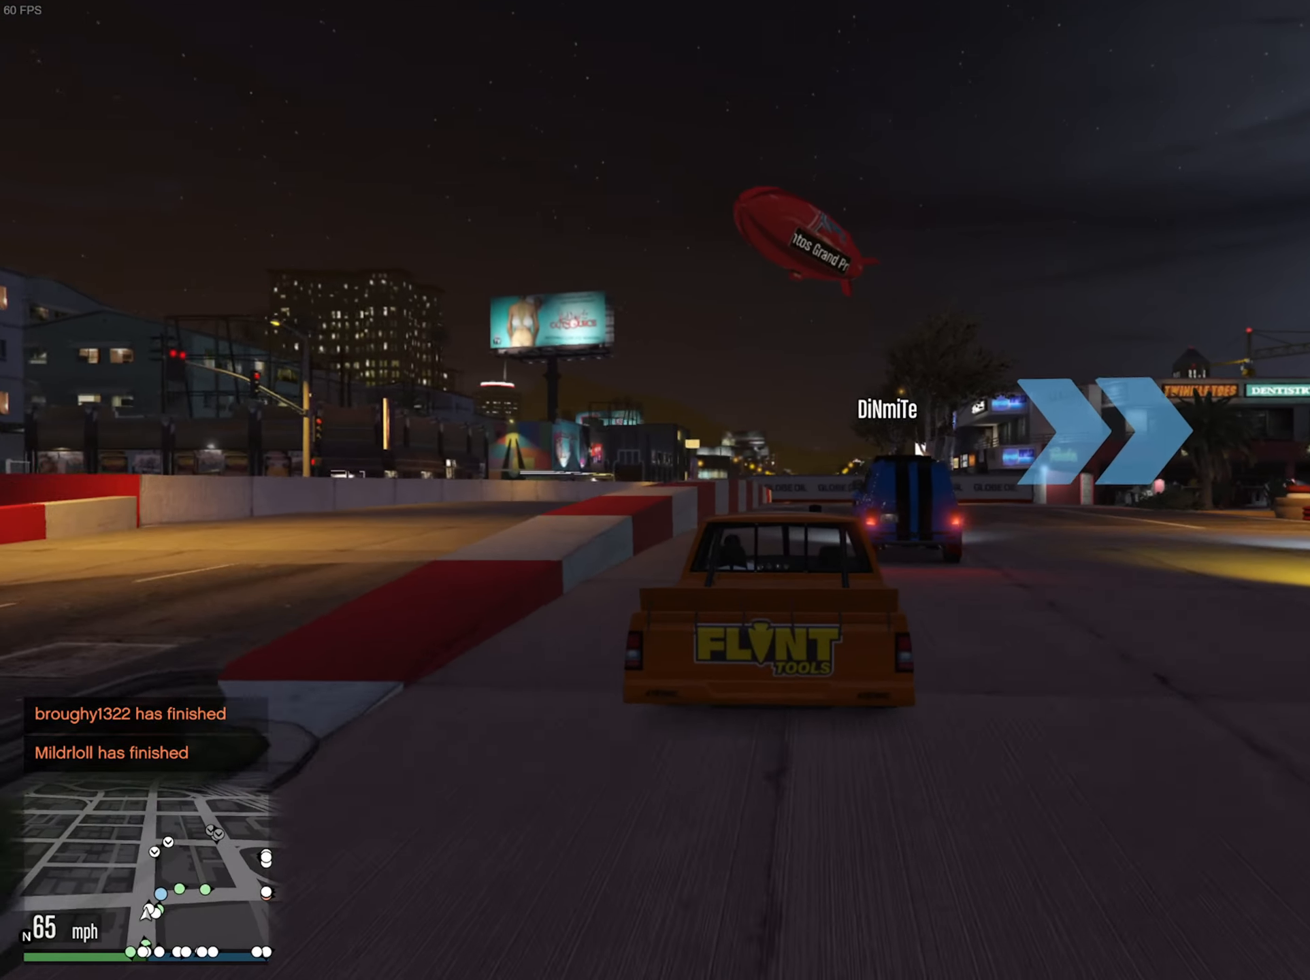
{"buttons": [], "left_stick": "center", "right_stick": "center", "events": [[133, "left_stick", "center"], [216, "left_stick", "down-right"], [450, "left_stick", "center"]]}
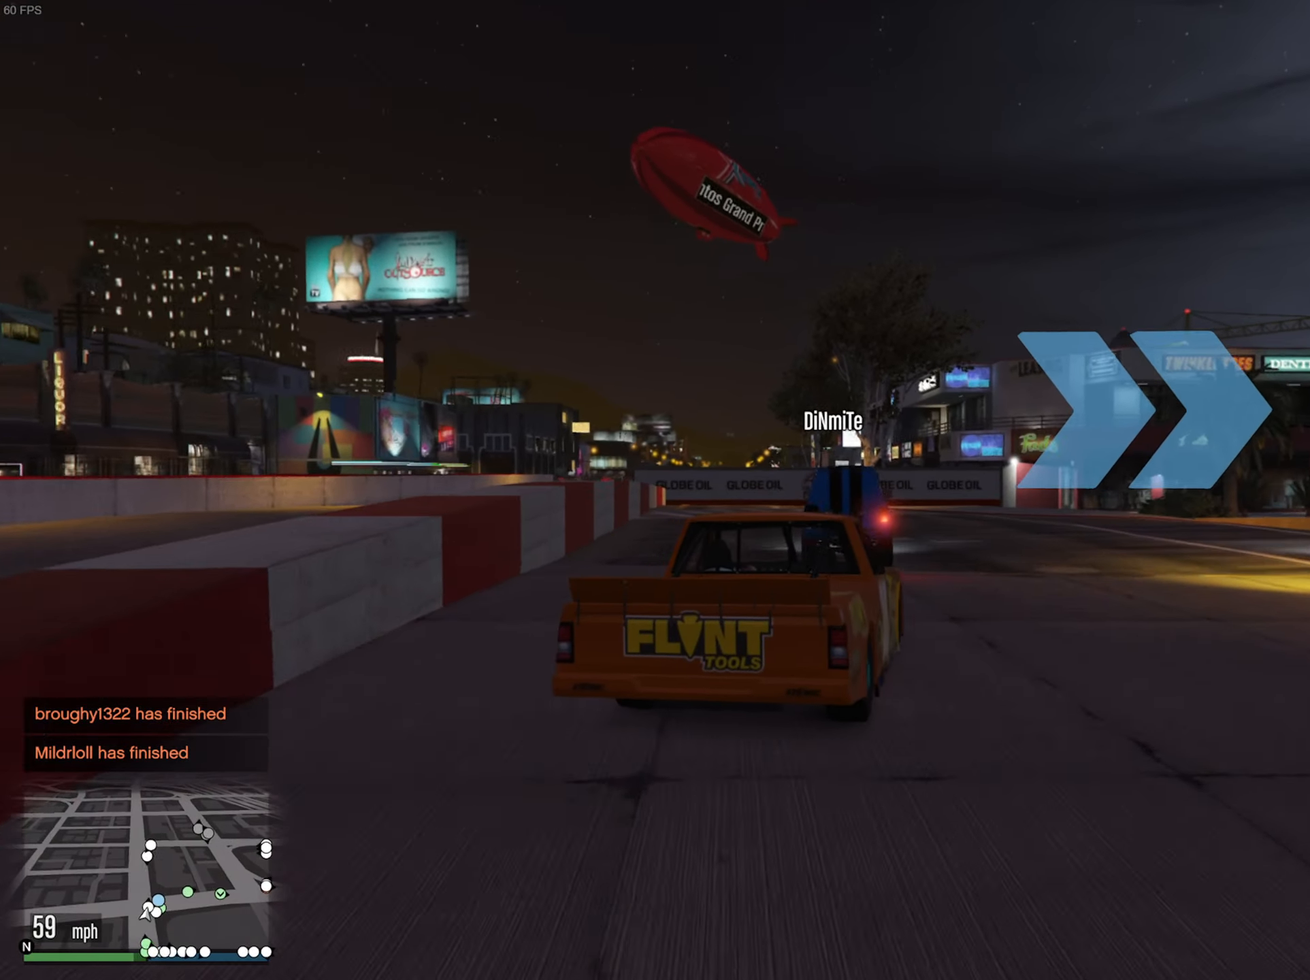
{"buttons": [], "left_stick": "down-right", "right_stick": "center", "events": [[33, "left_stick", "down-right"], [66, "L2", "down"], [183, "L2", "up"], [233, "left_stick", "center"], [350, "left_stick", "down-right"]]}
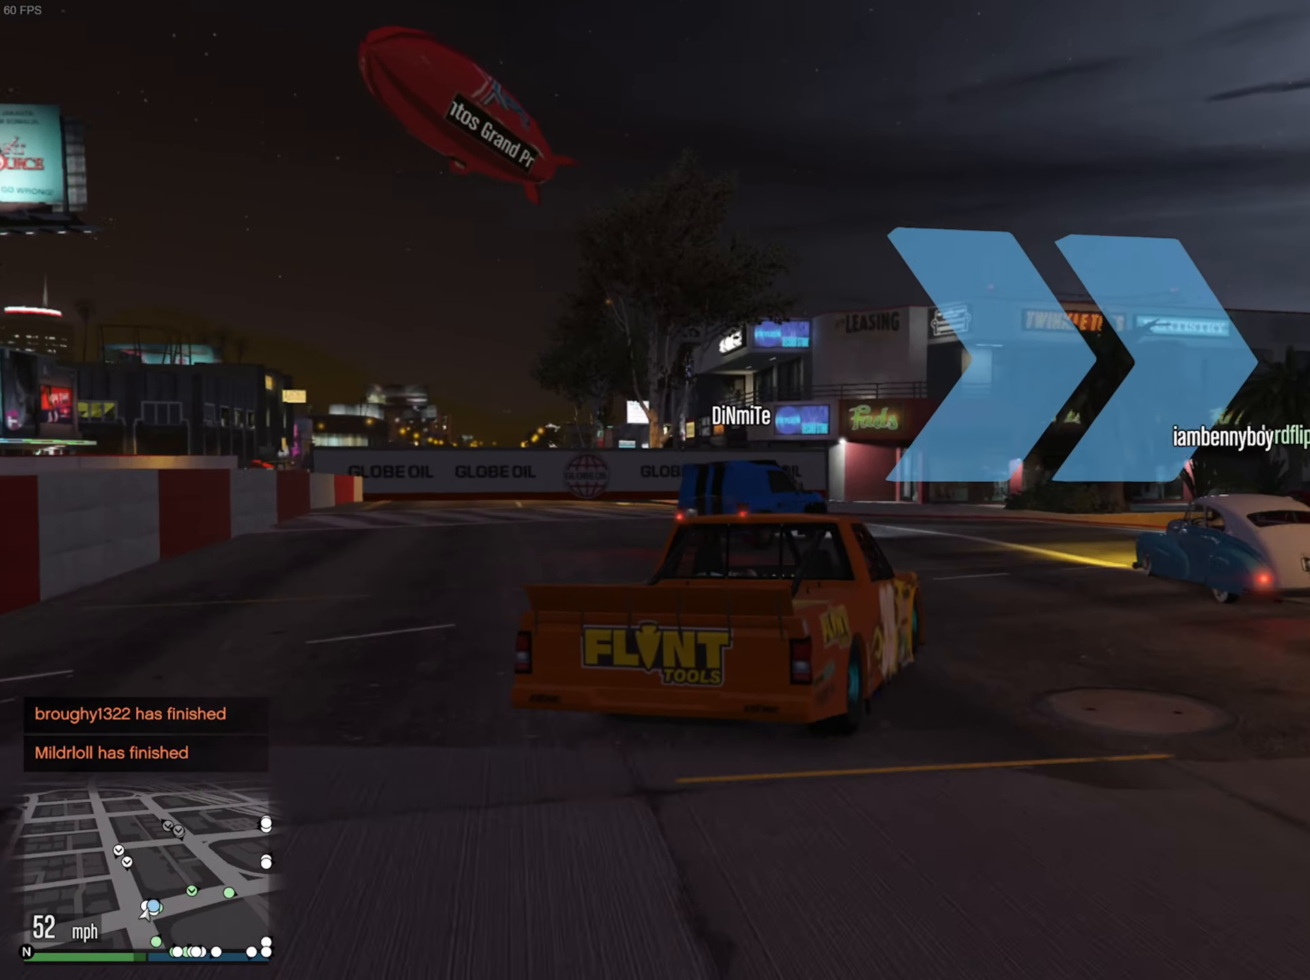
{"buttons": [], "left_stick": "center", "right_stick": "center", "events": [[16, "left_stick", "center"], [116, "left_stick", "down-right"], [150, "L2", "down"], [333, "L2", "up"], [400, "left_stick", "center"]]}
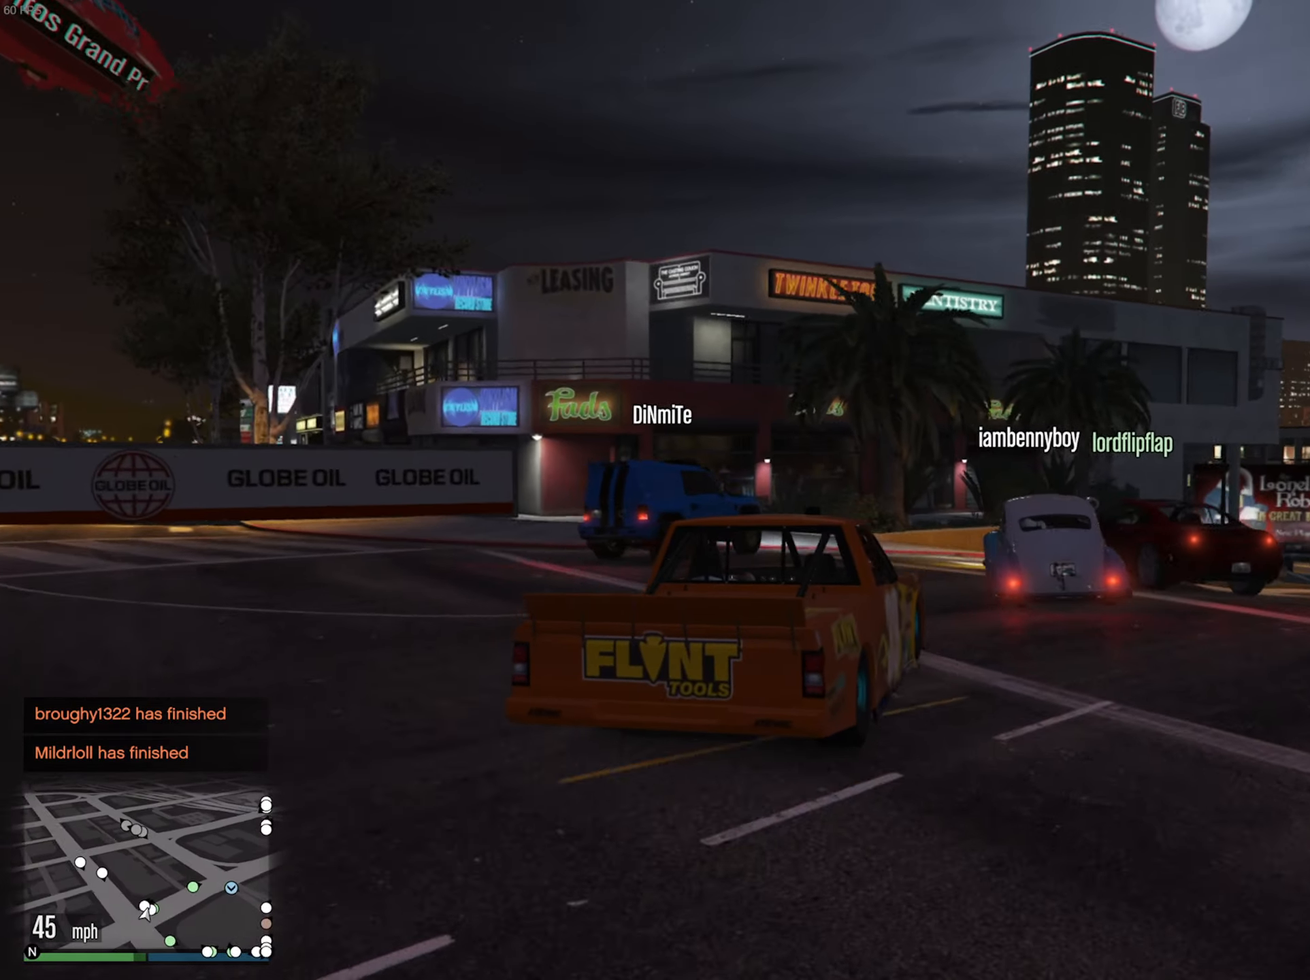
{"buttons": [], "left_stick": "down-right", "right_stick": "center", "events": [[83, "left_stick", "down-right"], [100, "L2", "down"], [283, "L2", "up"]]}
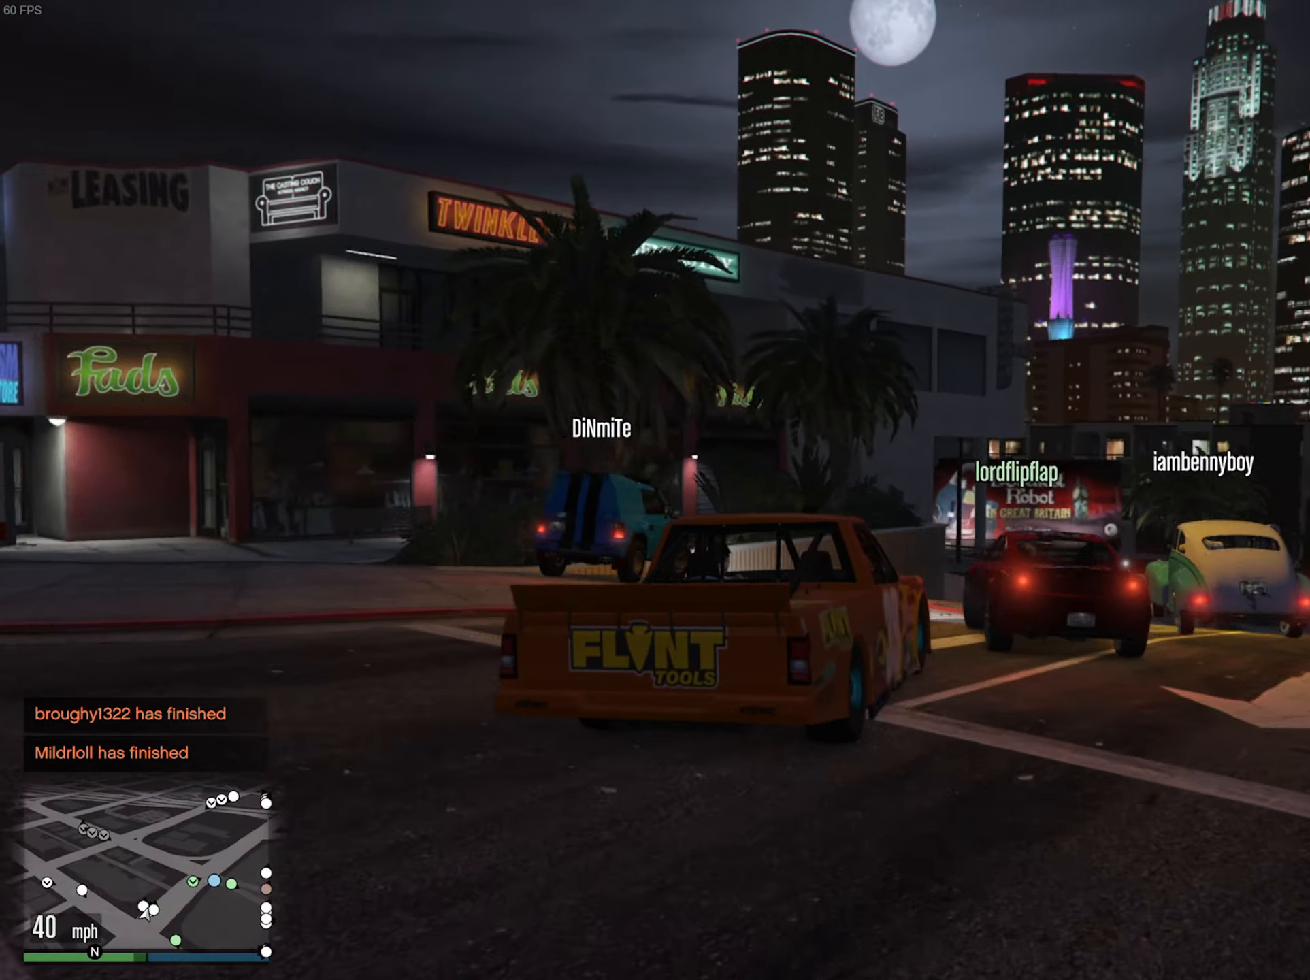
{"buttons": [], "left_stick": "down-right", "right_stick": "center", "events": [[233, "R2", "down"], [466, "R2", "up"]]}
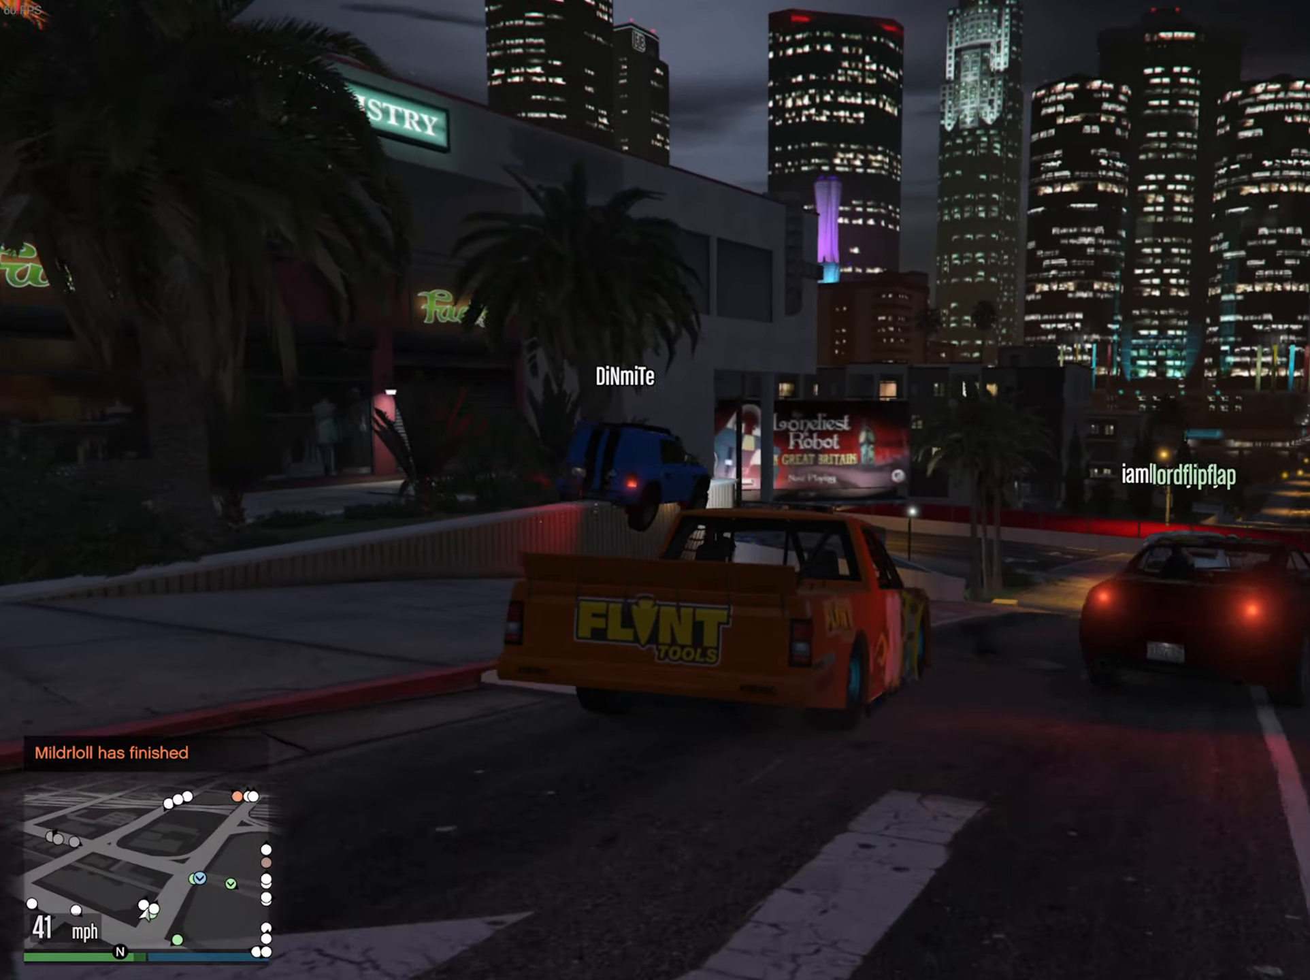
{"buttons": ["R2"], "left_stick": "down-right", "right_stick": "center", "events": [[166, "R2", "down"], [166, "left_stick", "center"], [466, "left_stick", "down-right"]]}
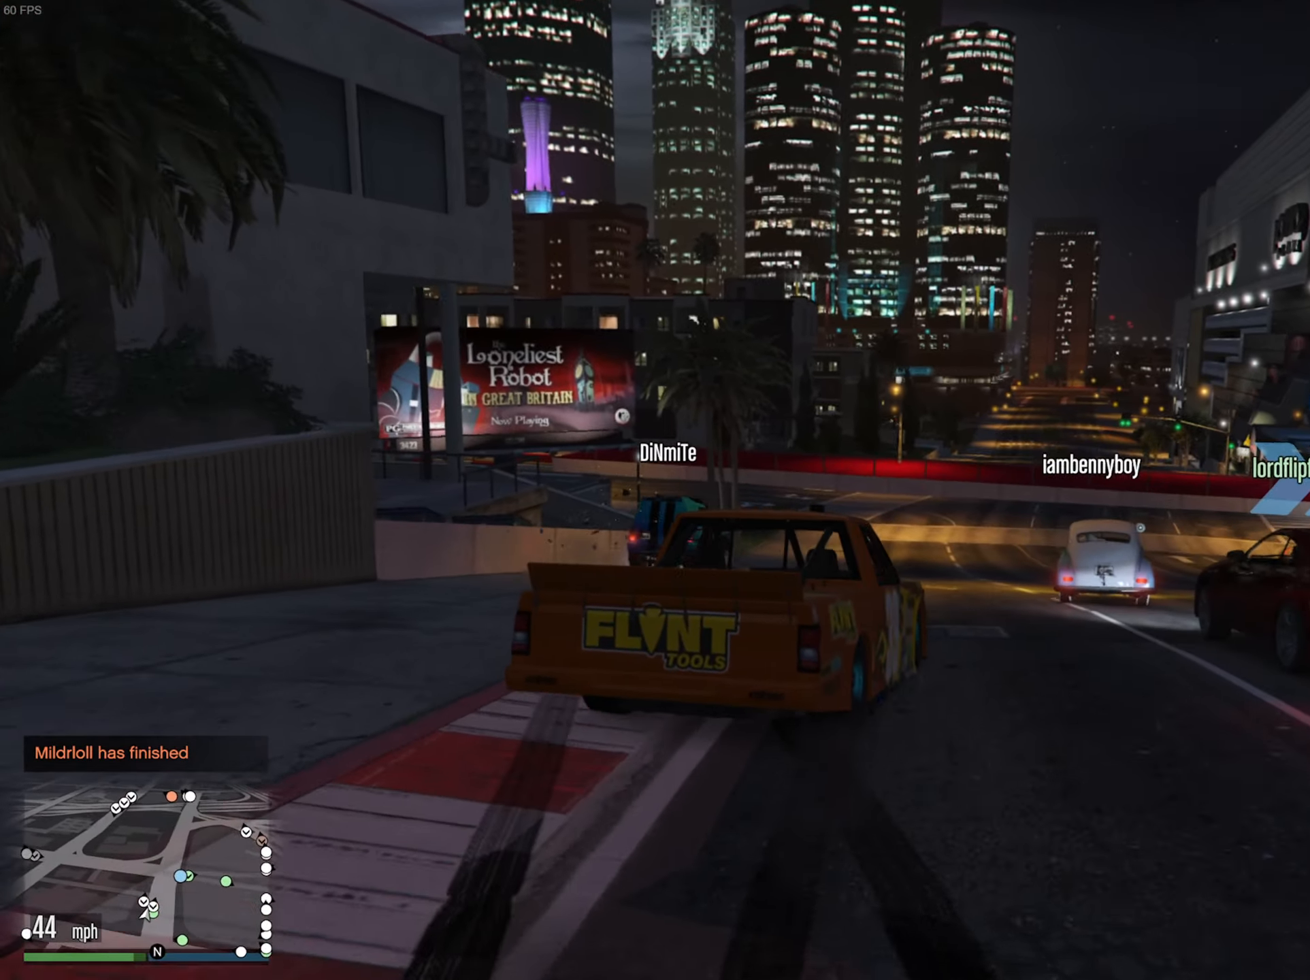
{"buttons": ["R2"], "left_stick": "center", "right_stick": "center", "events": [[33, "left_stick", "center"]]}
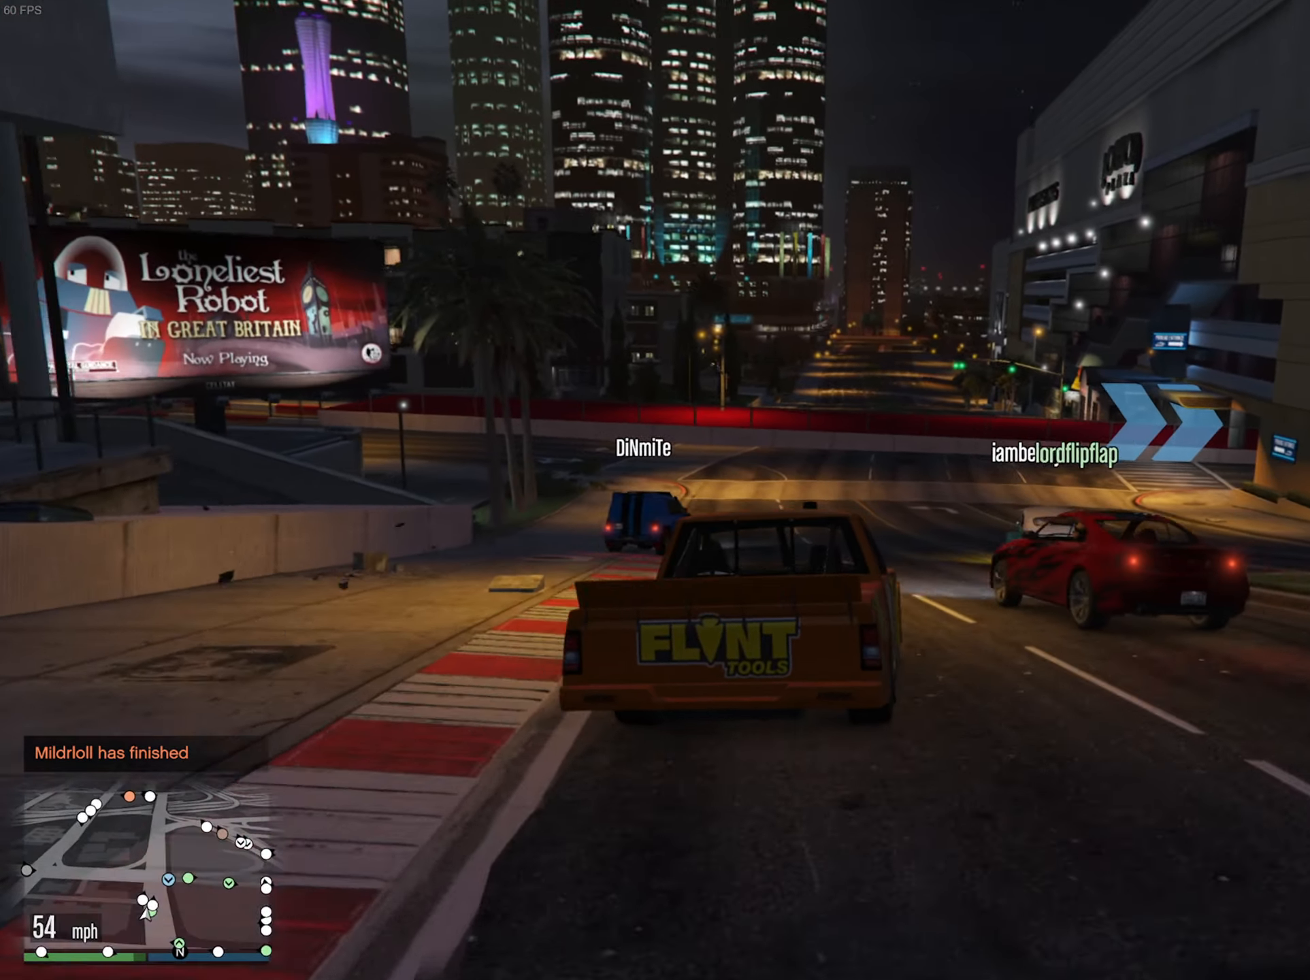
{"buttons": ["R2"], "left_stick": "center", "right_stick": "center", "events": []}
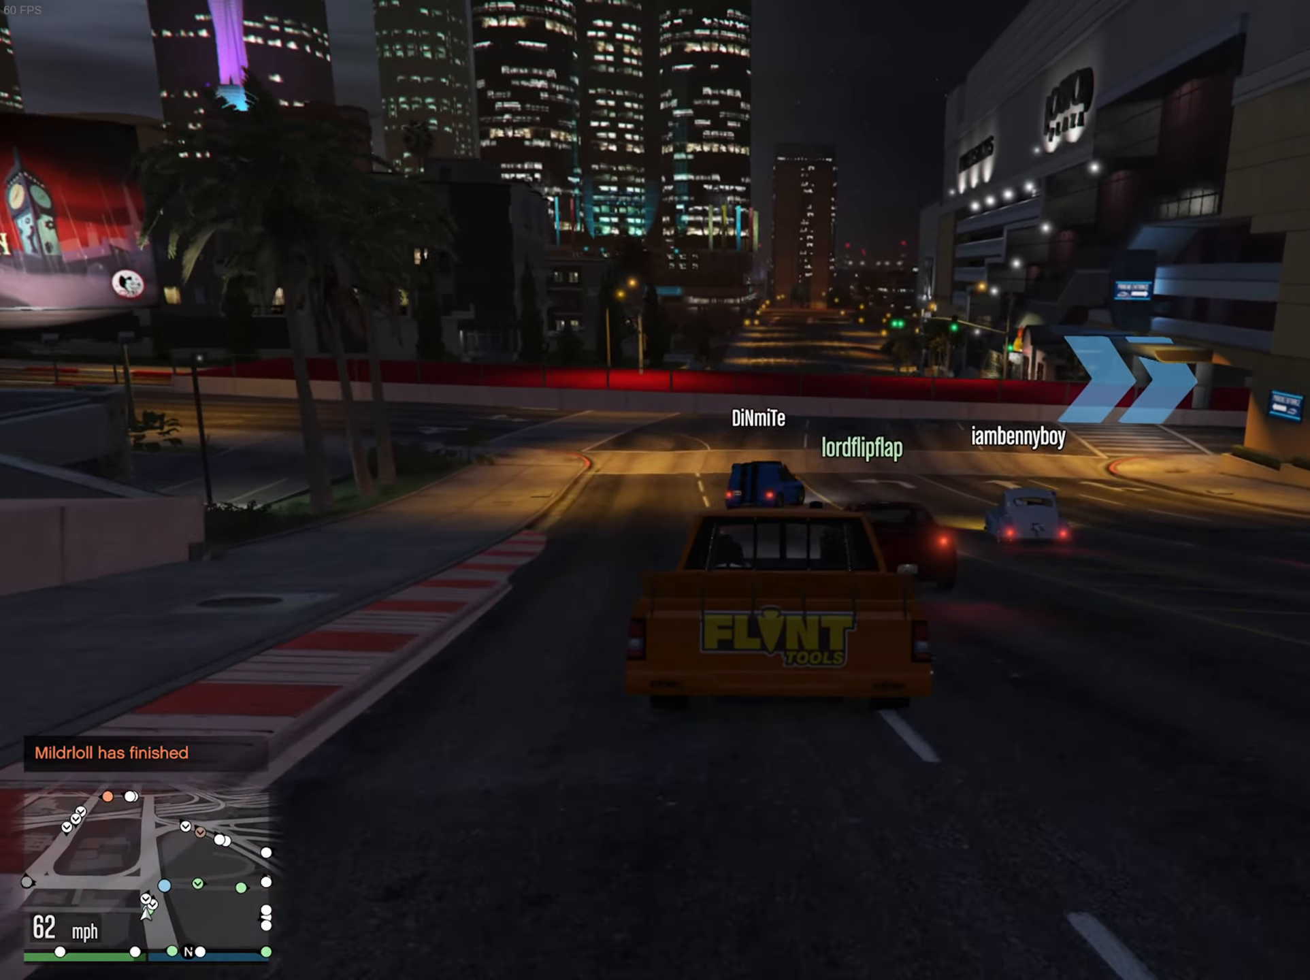
{"buttons": [], "left_stick": "down-right", "right_stick": "center", "events": [[166, "left_stick", "down-right"], [366, "left_stick", "center"], [467, "R2", "up"], [467, "left_stick", "down-right"]]}
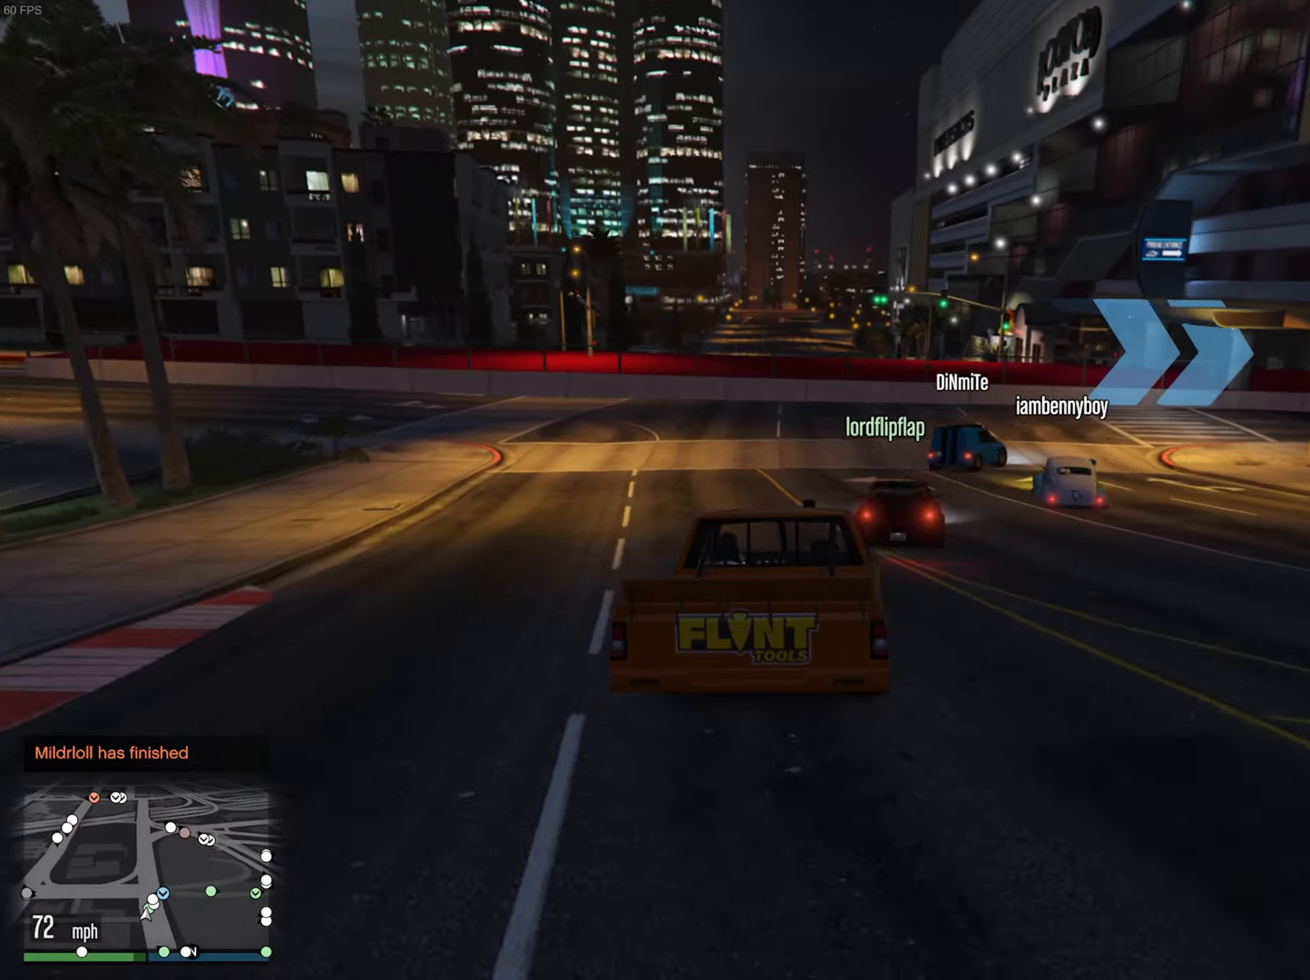
{"buttons": [], "left_stick": "down-right", "right_stick": "center", "events": [[150, "left_stick", "center"], [233, "left_stick", "down-right"], [400, "left_stick", "center"], [467, "left_stick", "down-right"]]}
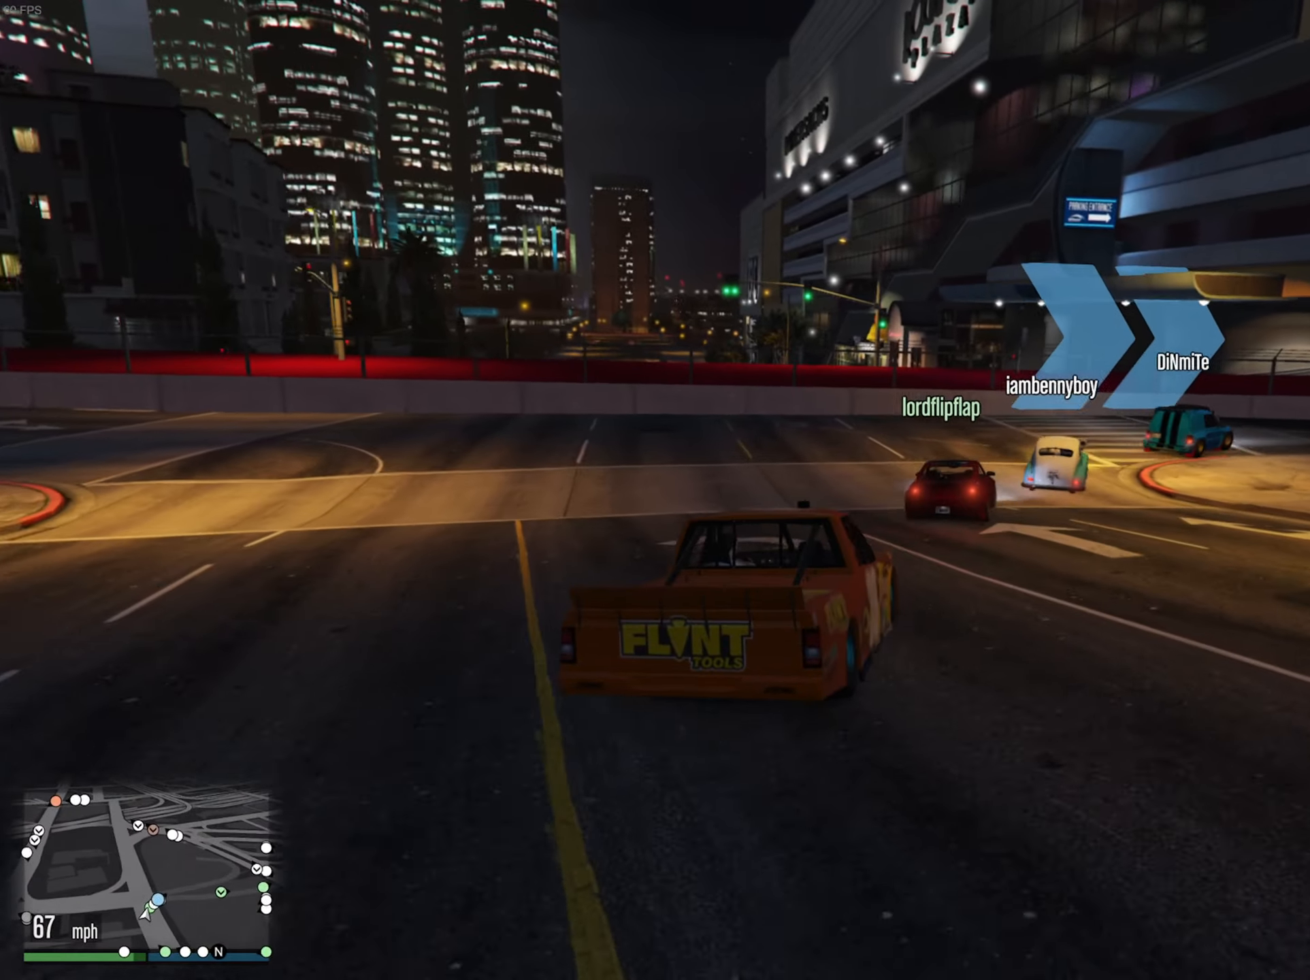
{"buttons": [], "left_stick": "down-right", "right_stick": "center", "events": [[167, "R2", "down"], [200, "left_stick", "center"], [300, "left_stick", "down-right"], [400, "R2", "up"]]}
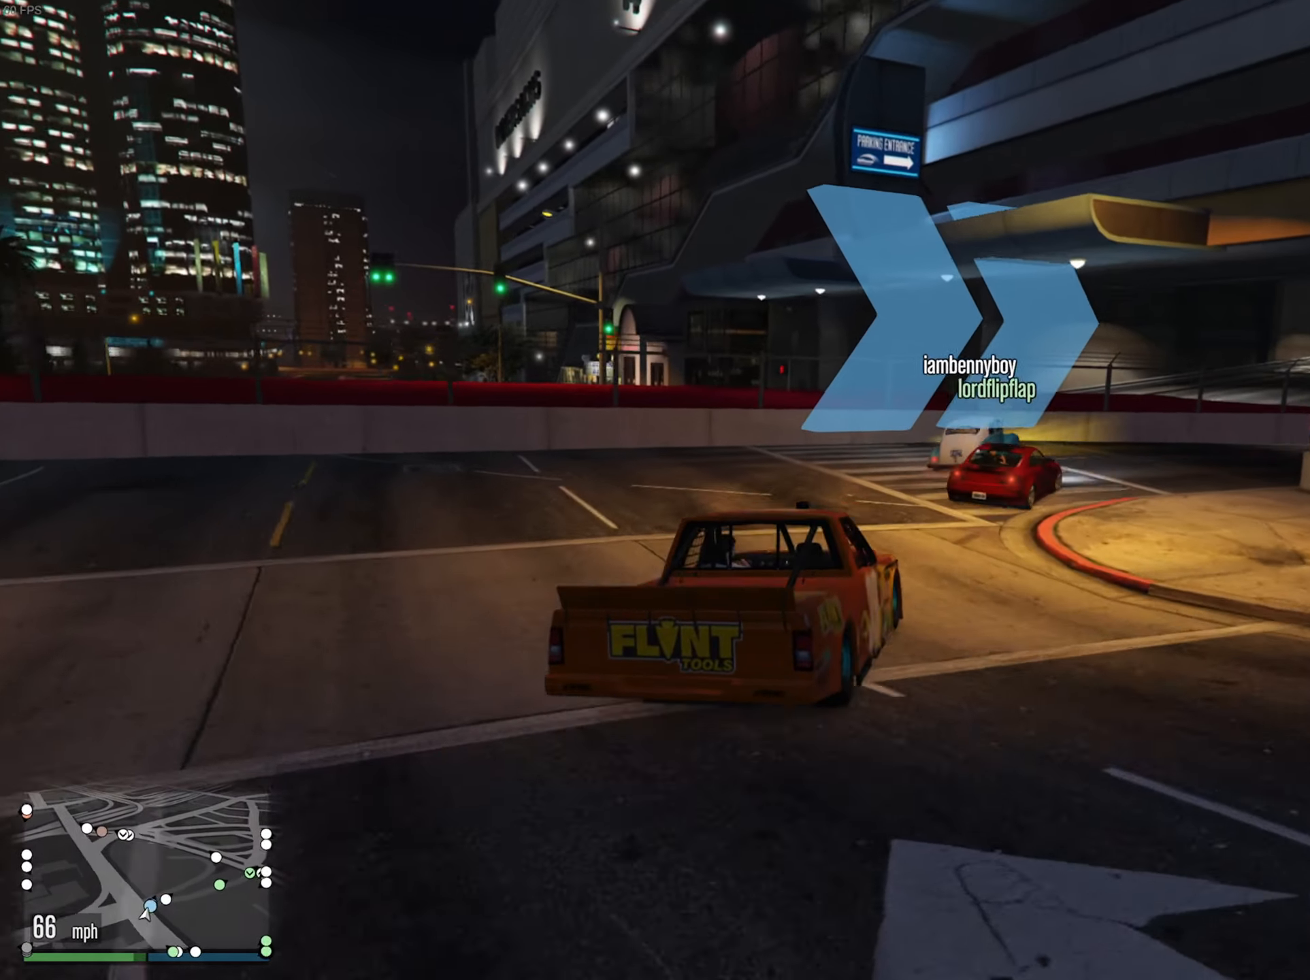
{"buttons": [], "left_stick": "down-right", "right_stick": "center", "events": [[233, "left_stick", "center"], [317, "left_stick", "down-right"]]}
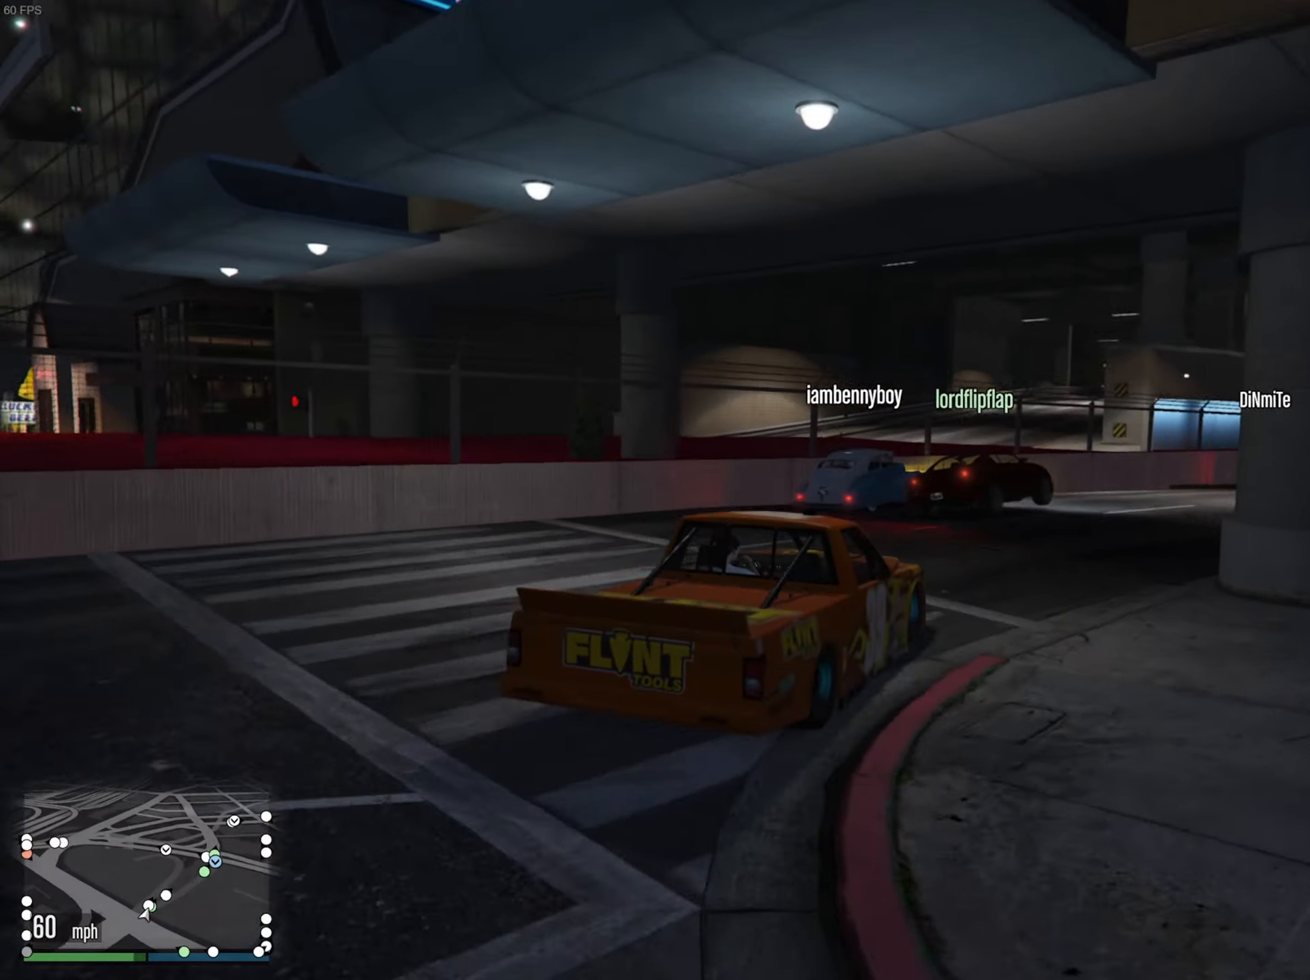
{"buttons": ["R2"], "left_stick": "center", "right_stick": "center", "events": [[17, "left_stick", "center"], [83, "R2", "down"], [117, "left_stick", "down-right"], [183, "R2", "up"], [283, "left_stick", "center"], [317, "R2", "down"]]}
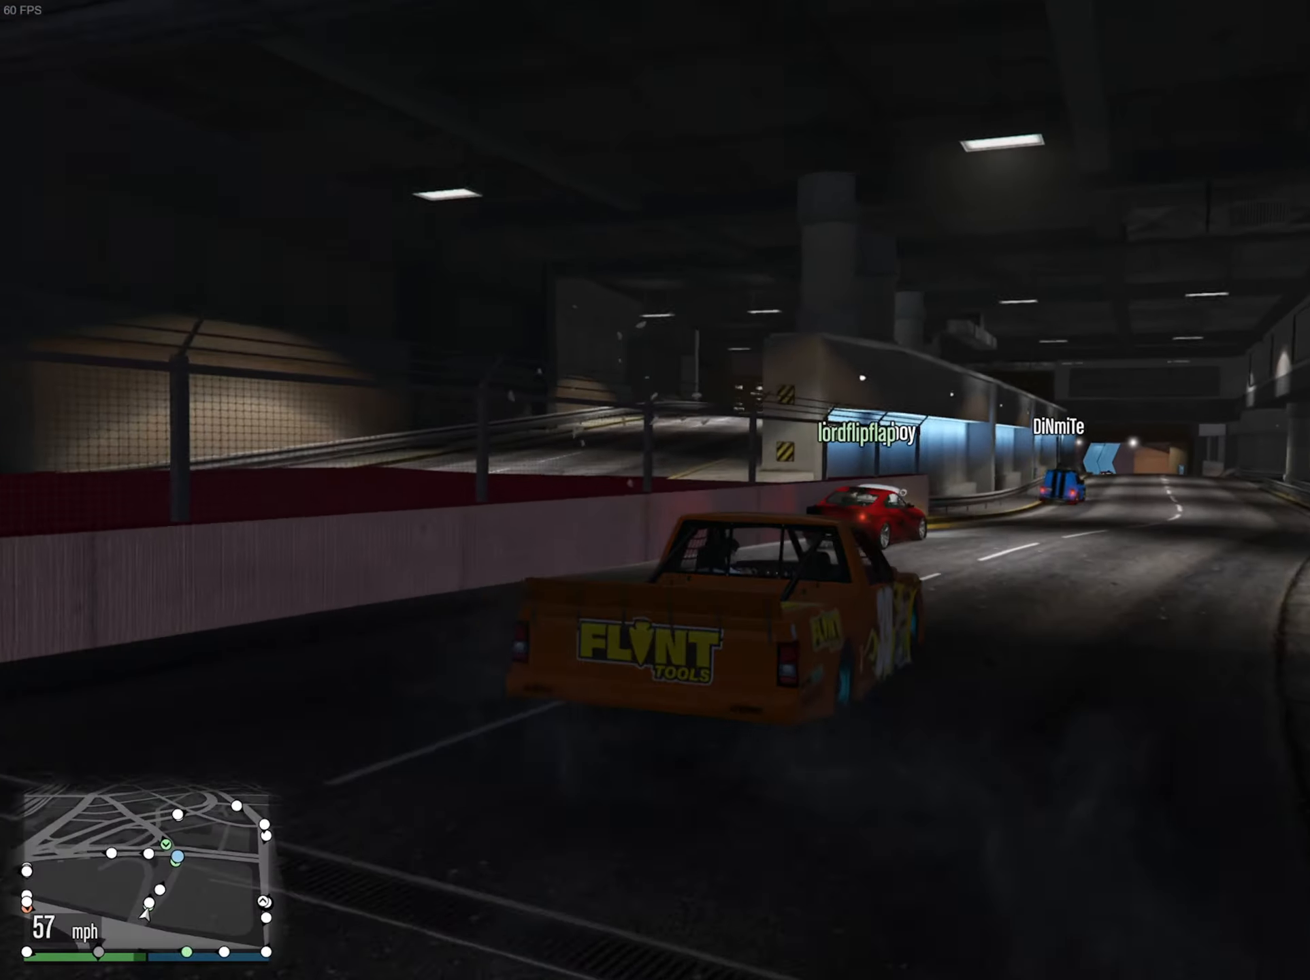
{"buttons": ["R2"], "left_stick": "down-right", "right_stick": "center", "events": [[17, "left_stick", "down-right"], [150, "left_stick", "center"], [417, "left_stick", "down-right"]]}
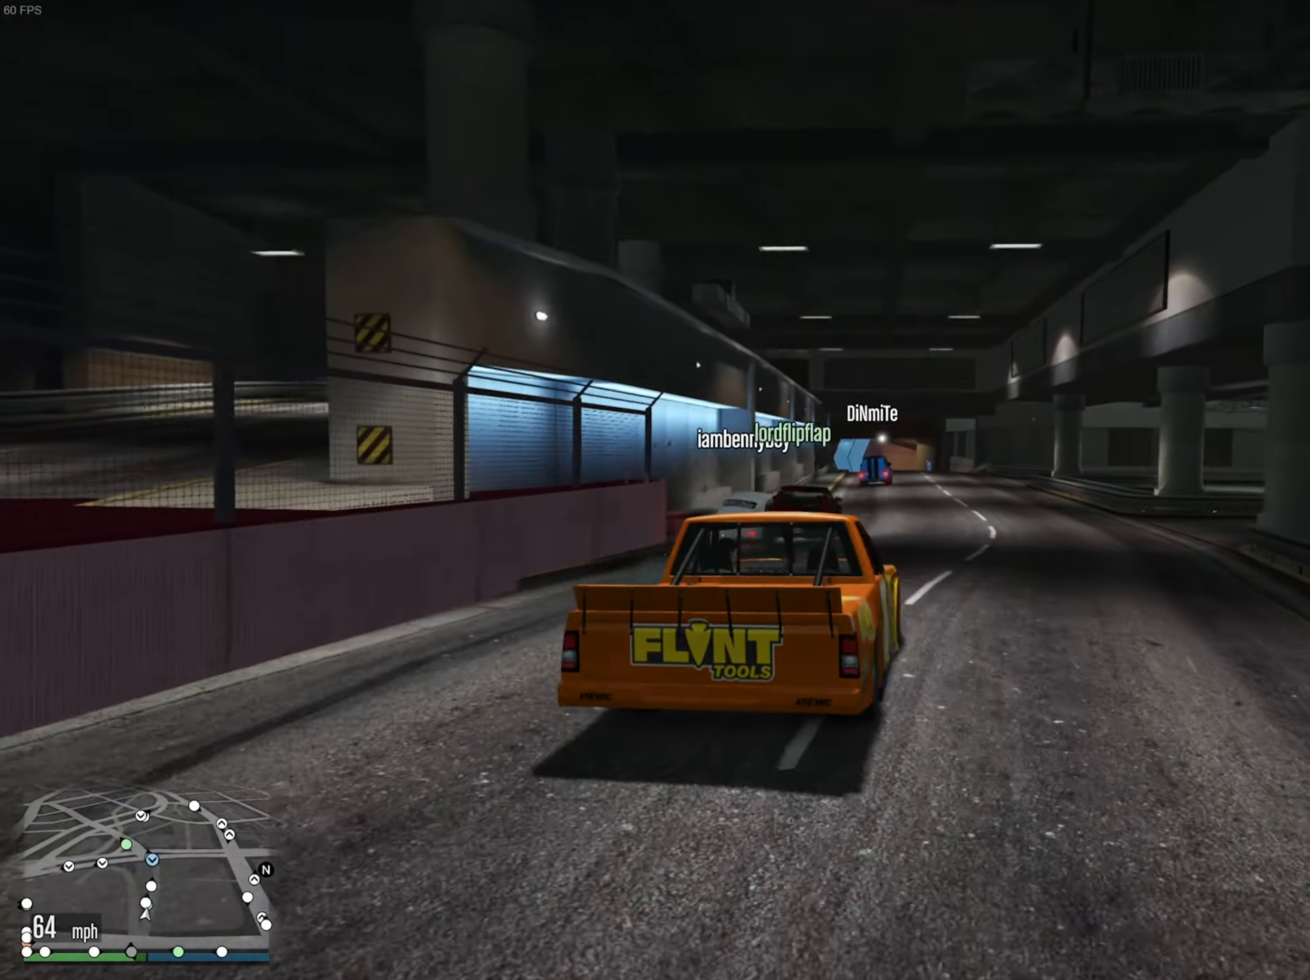
{"buttons": ["R2"], "left_stick": "center", "right_stick": "center", "events": [[67, "left_stick", "center"]]}
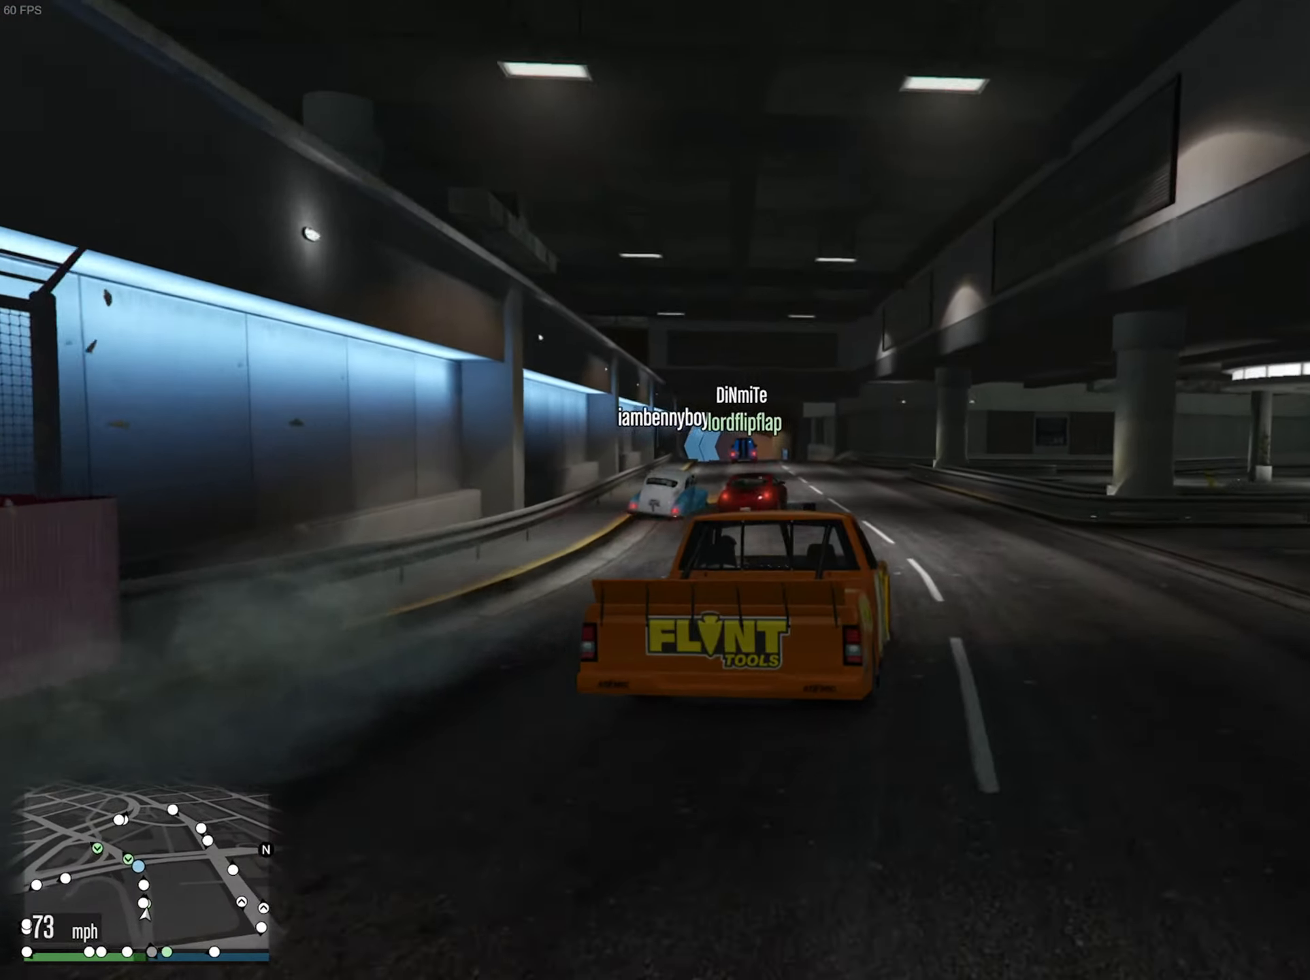
{"buttons": ["R2"], "left_stick": "center", "right_stick": "center", "events": [[233, "left_stick", "left"], [367, "left_stick", "center"]]}
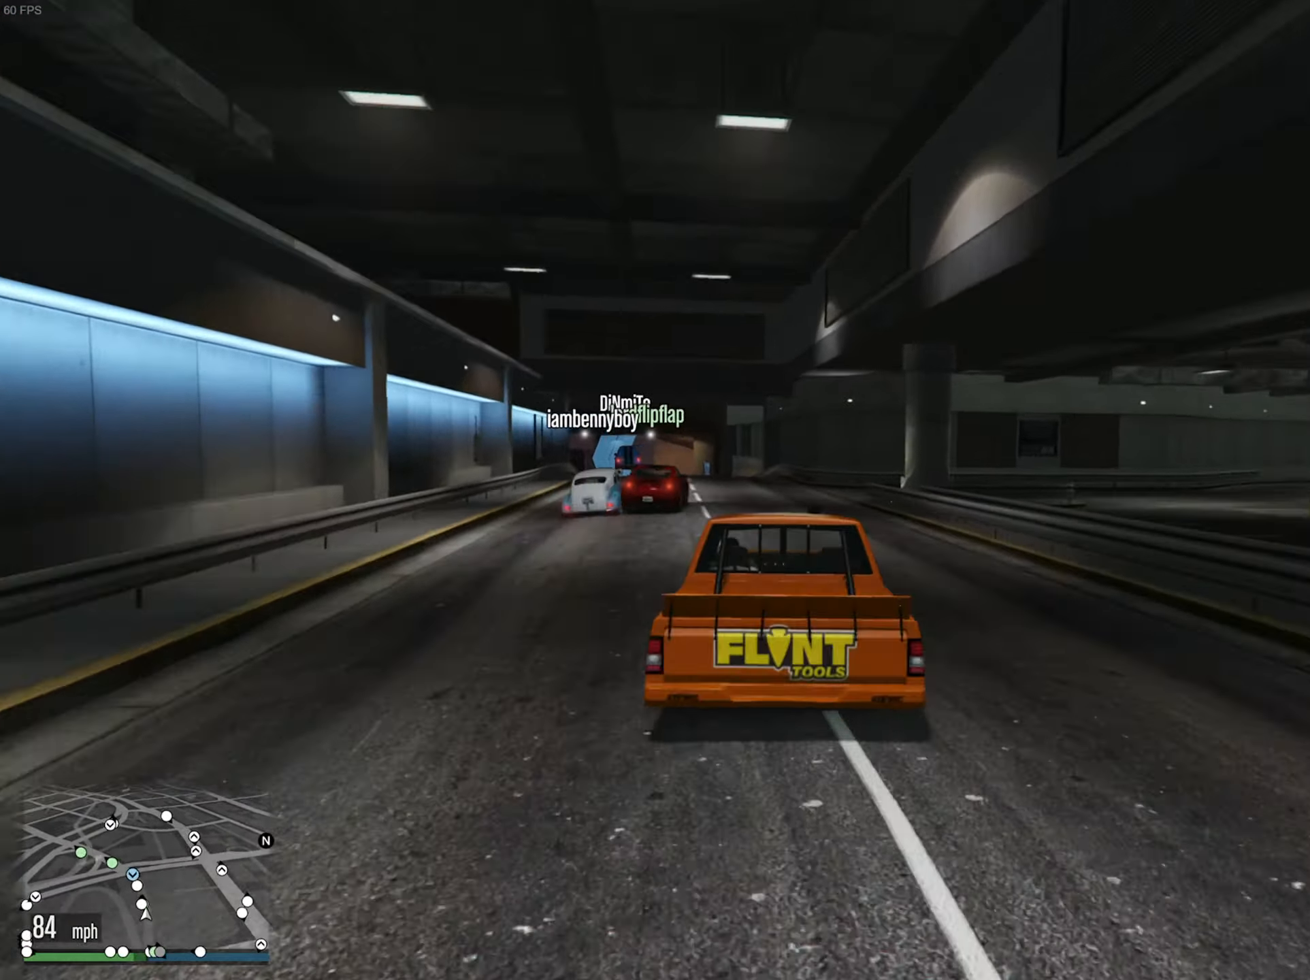
{"buttons": ["R2"], "left_stick": "center", "right_stick": "center", "events": [[333, "left_stick", "left"], [500, "left_stick", "center"]]}
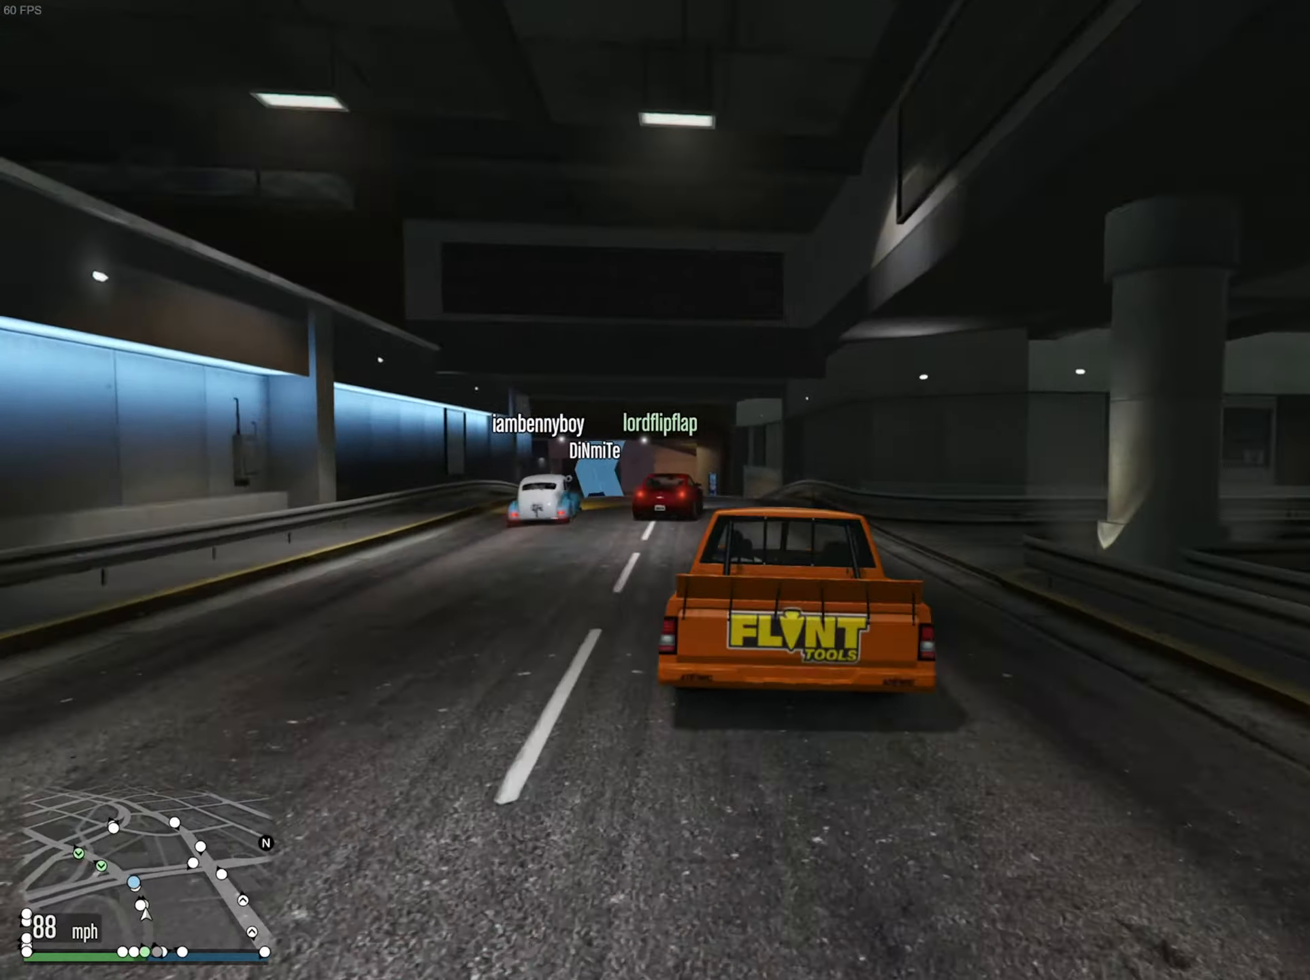
{"buttons": ["R2"], "left_stick": "left", "right_stick": "center", "events": [[133, "left_stick", "left"], [283, "left_stick", "center"], [383, "left_stick", "left"]]}